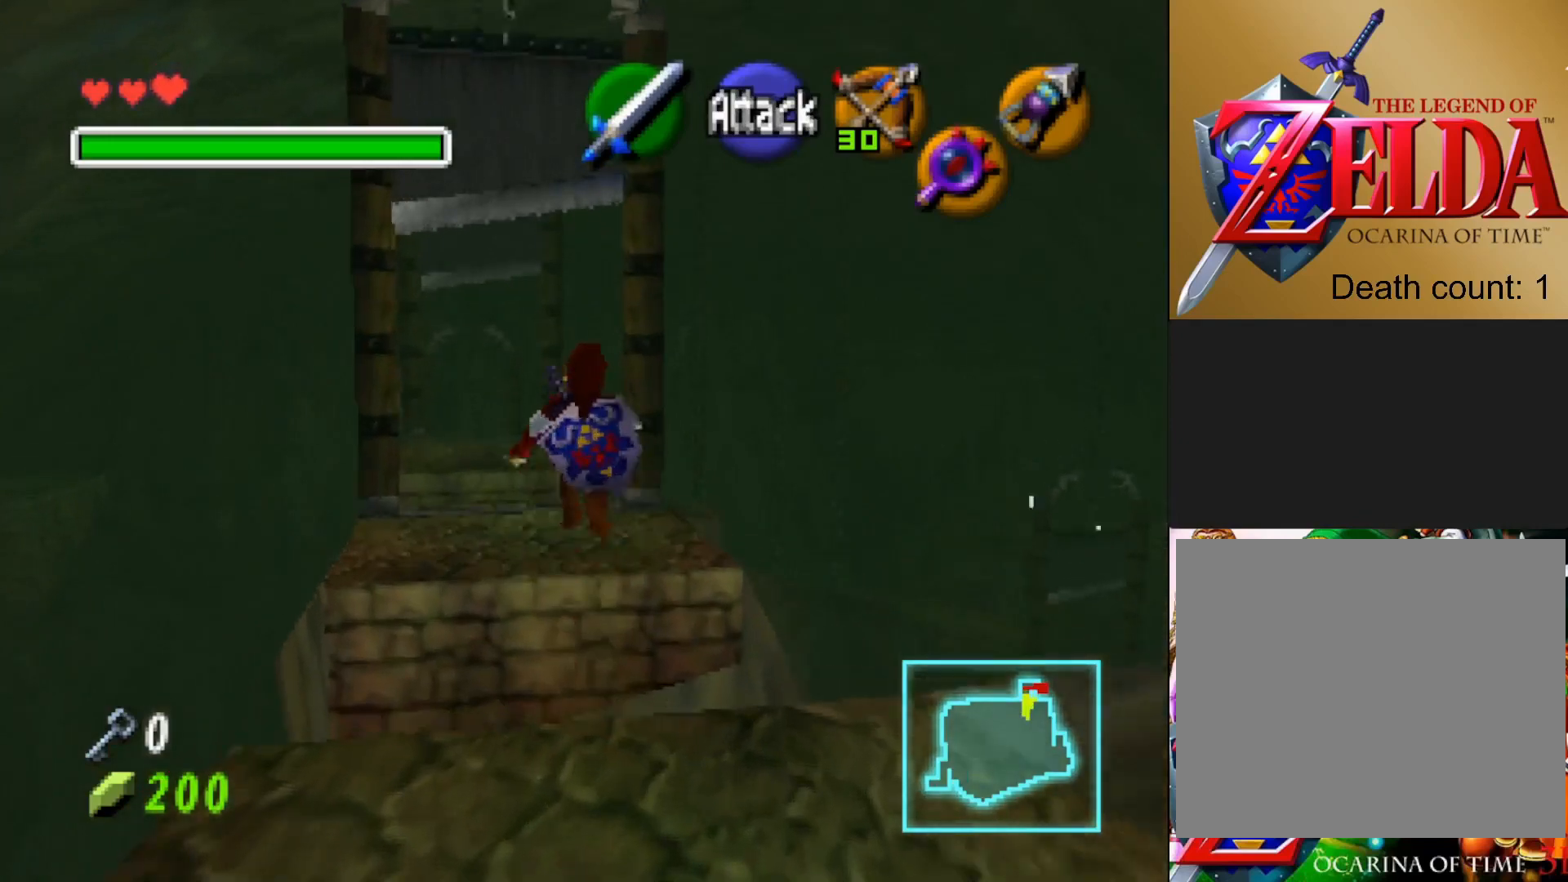
Gameplay with a controller (PlayStation layout); each line is a JSON object with the inputs held at the frame after it. "events" lists button and stick changes between this image and that frame as [ms after this image, input, new state], when the widget could be followed in between.
{"buttons": [], "left_stick": "up", "right_stick": "center", "events": []}
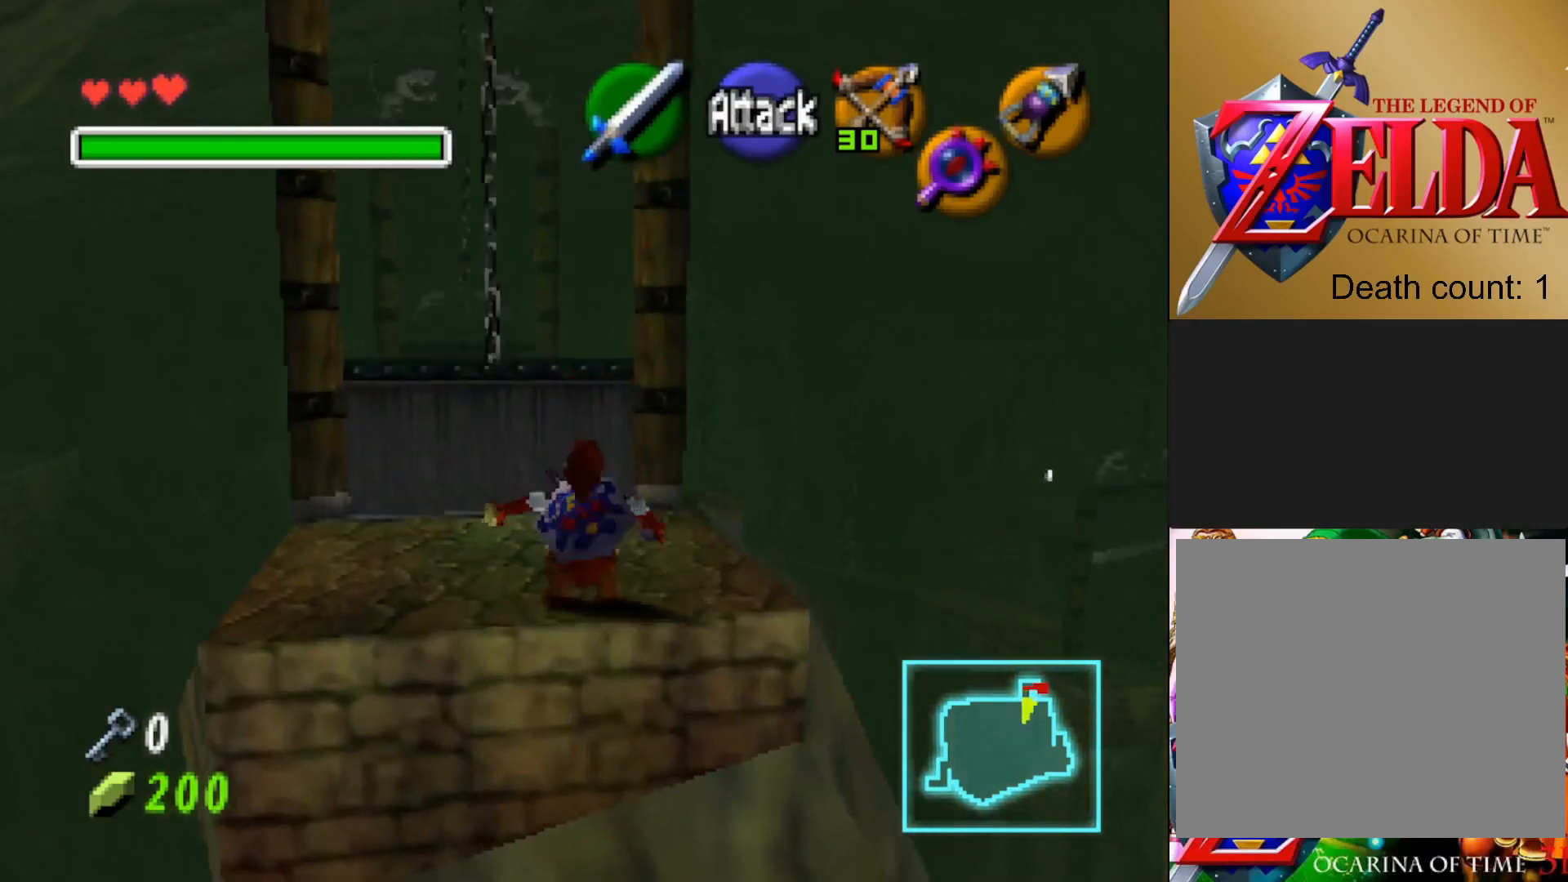
{"buttons": [], "left_stick": "center", "right_stick": "center", "events": [[50, "left_stick", "center"]]}
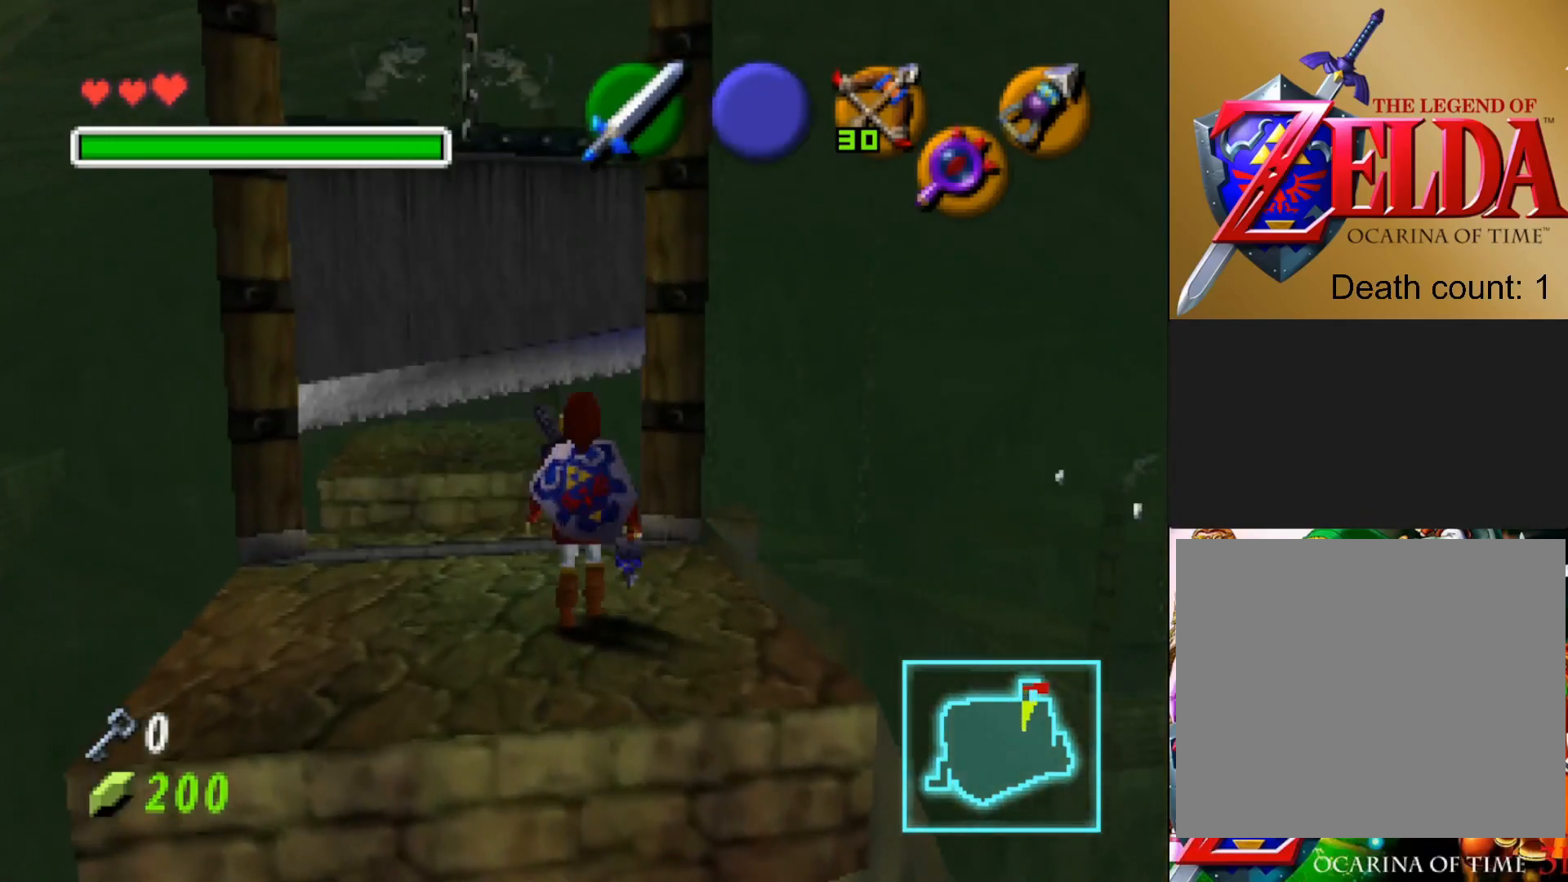
{"buttons": [], "left_stick": "up-left", "right_stick": "center", "events": [[417, "left_stick", "up-left"]]}
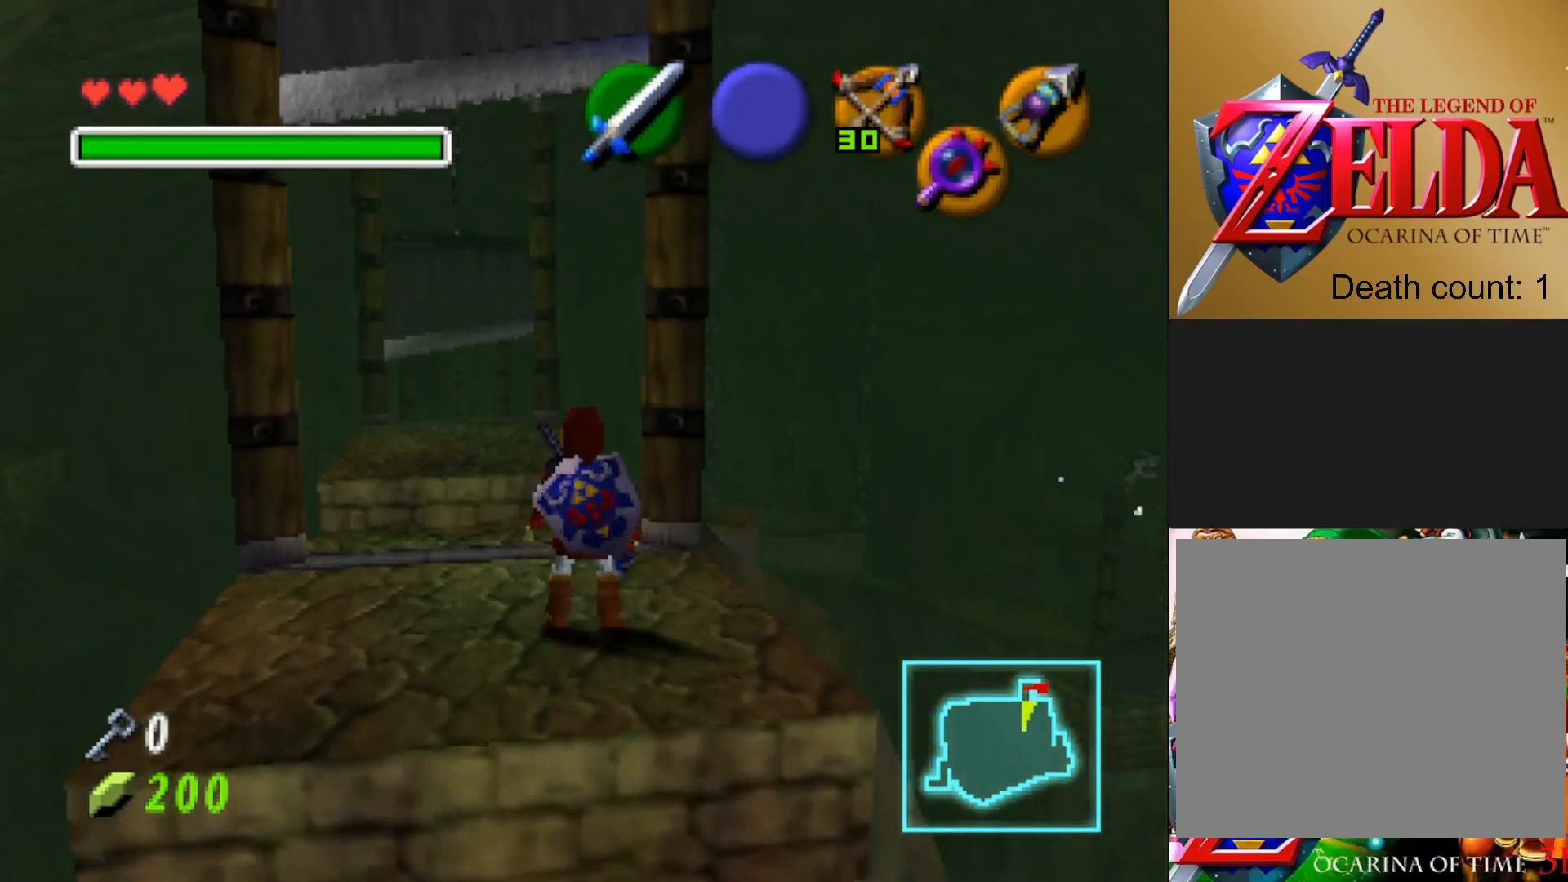
{"buttons": [], "left_stick": "up", "right_stick": "center", "events": [[67, "left_stick", "center"], [500, "left_stick", "up"]]}
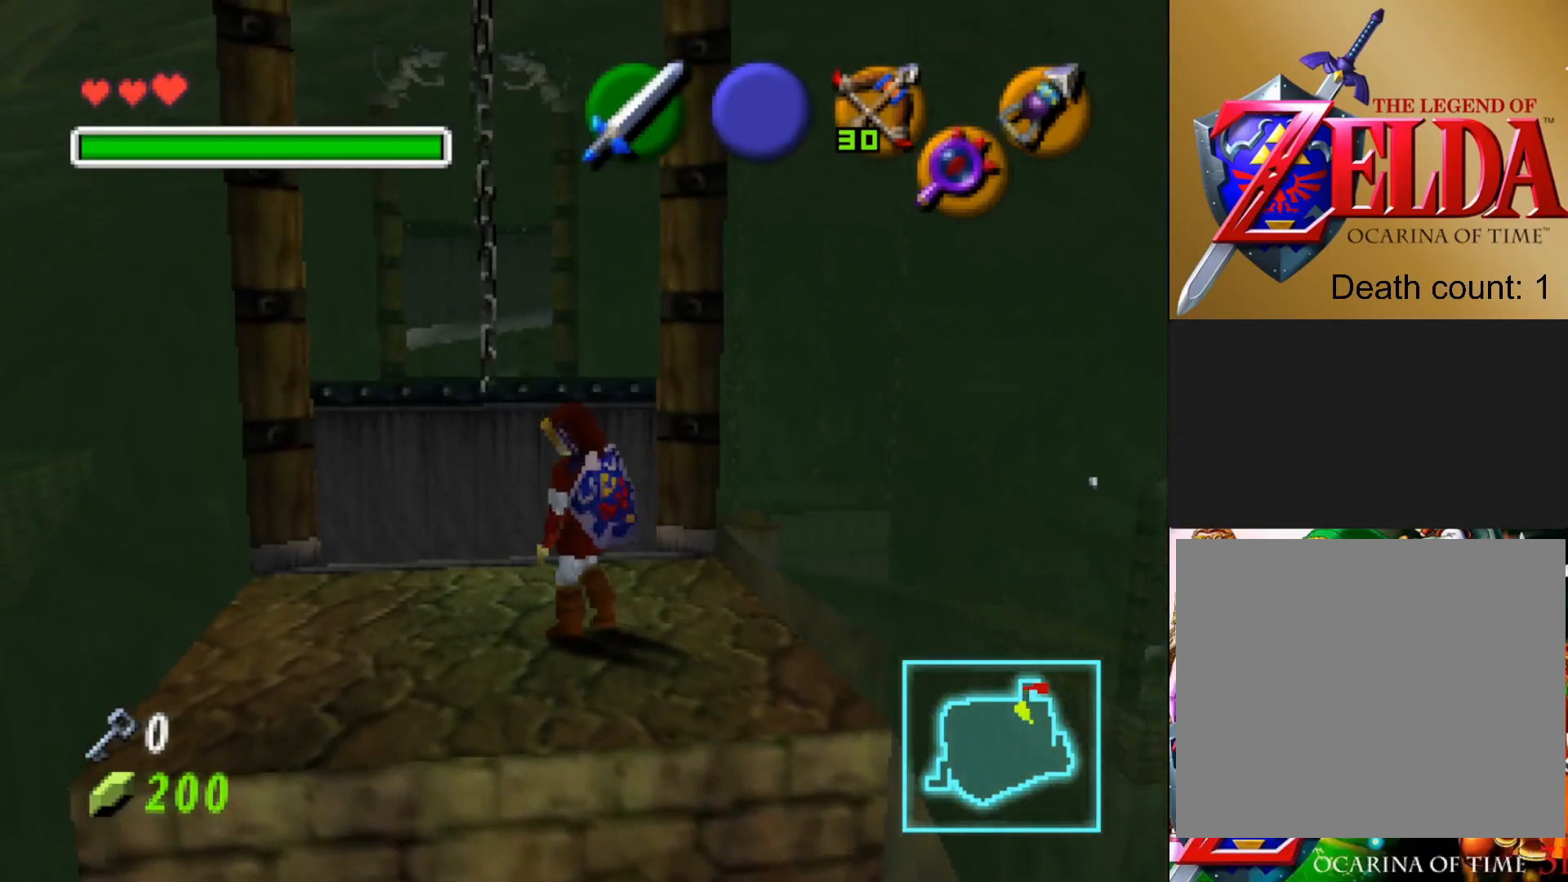
{"buttons": ["CROSS"], "left_stick": "up", "right_stick": "center", "events": [[417, "CROSS", "down"]]}
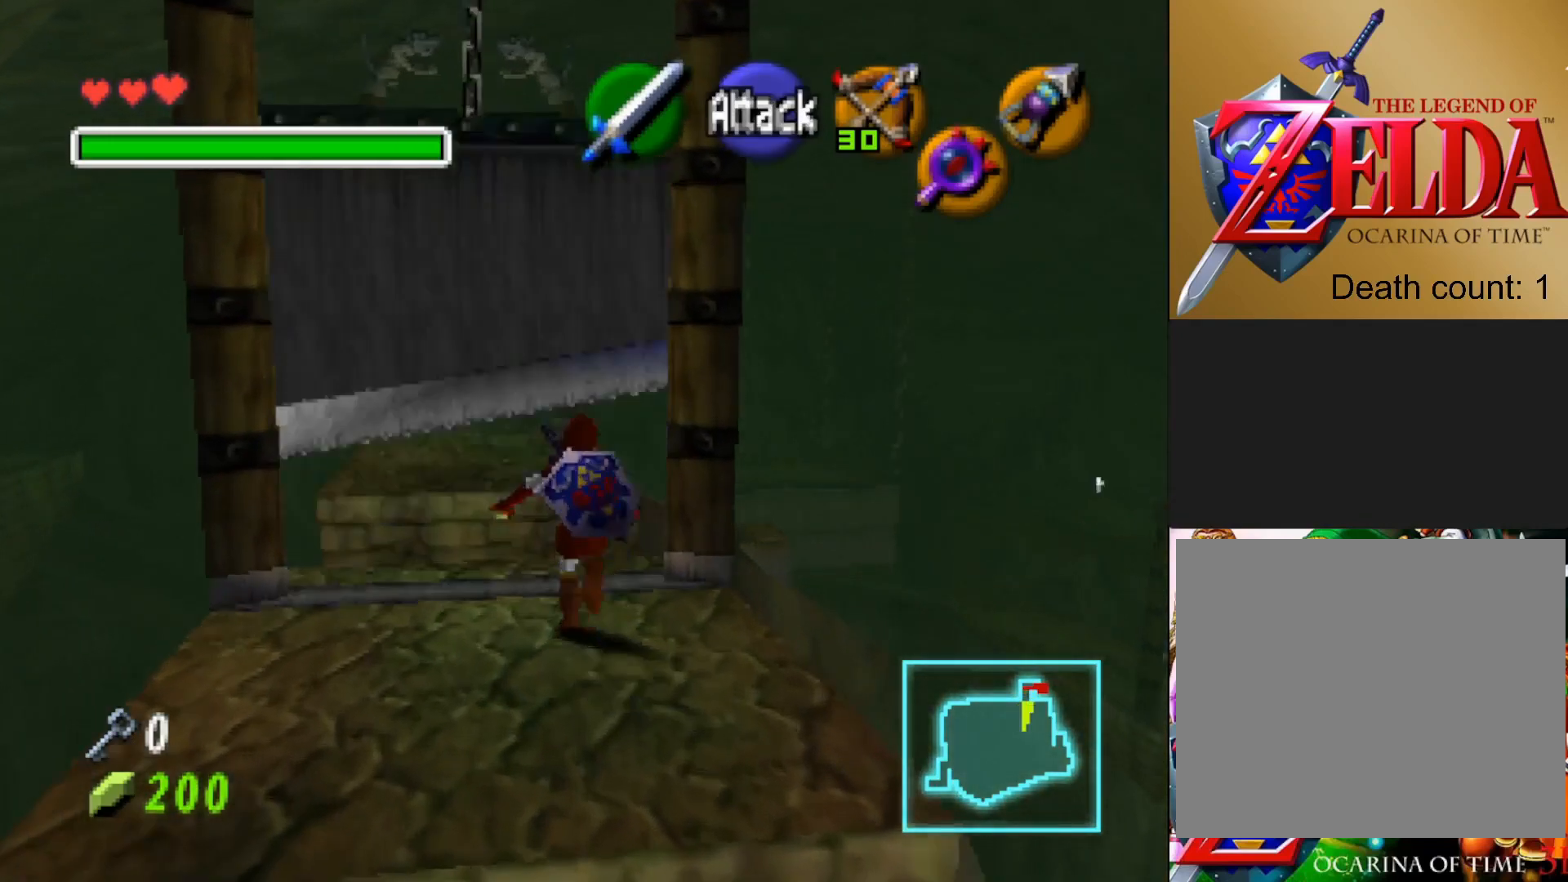
{"buttons": [], "left_stick": "up", "right_stick": "center", "events": [[67, "CROSS", "up"]]}
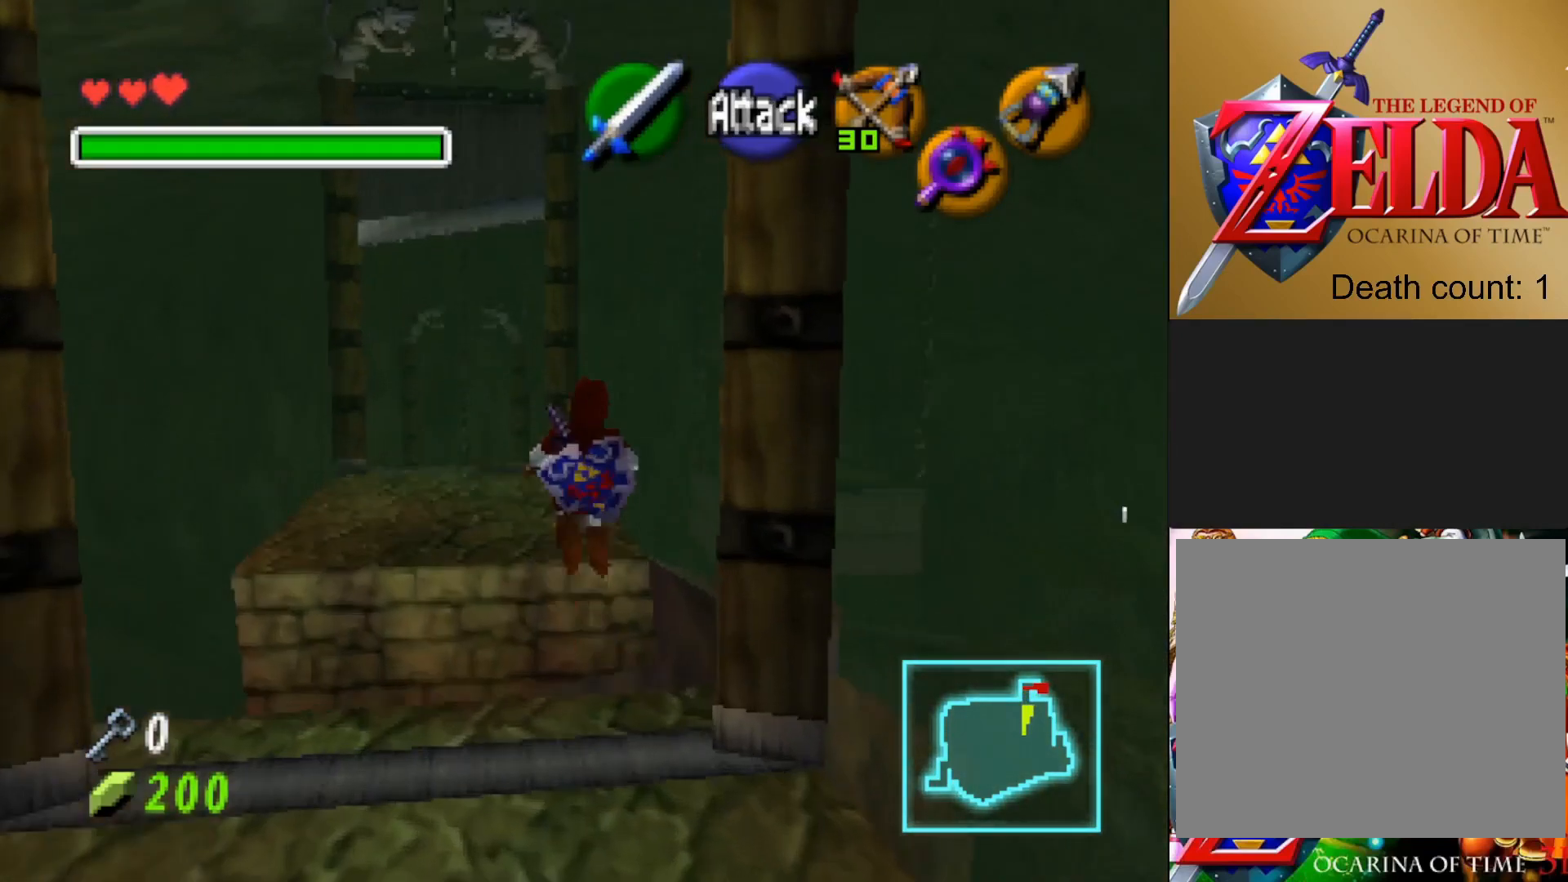
{"buttons": [], "left_stick": "up", "right_stick": "center", "events": []}
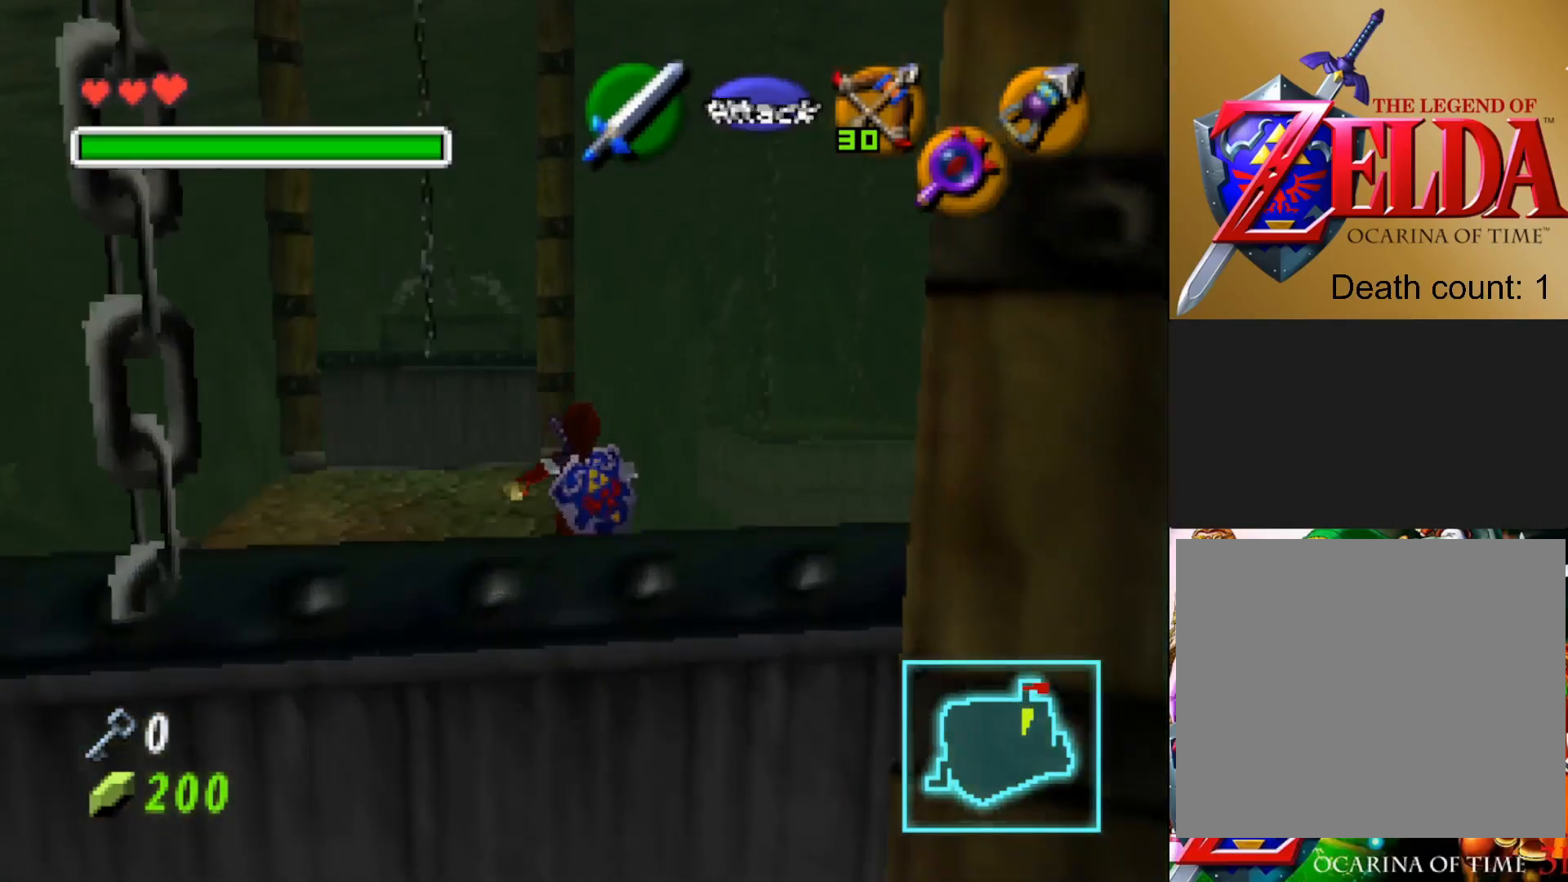
{"buttons": [], "left_stick": "center", "right_stick": "center", "events": [[333, "left_stick", "center"]]}
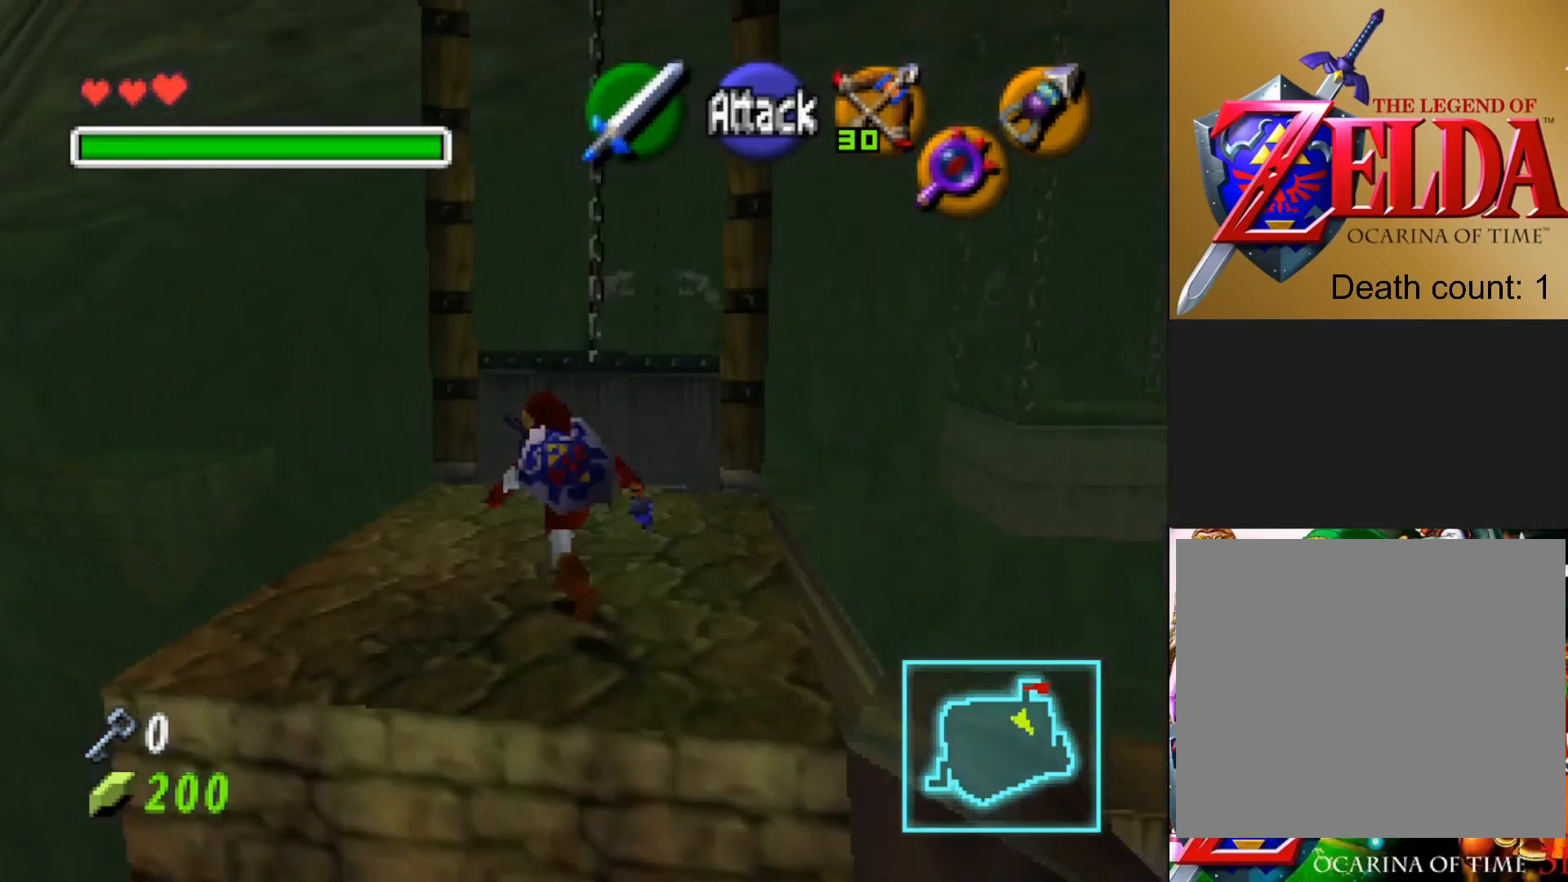
{"buttons": [], "left_stick": "down-right", "right_stick": "center", "events": [[233, "left_stick", "up-right"], [417, "left_stick", "down-right"]]}
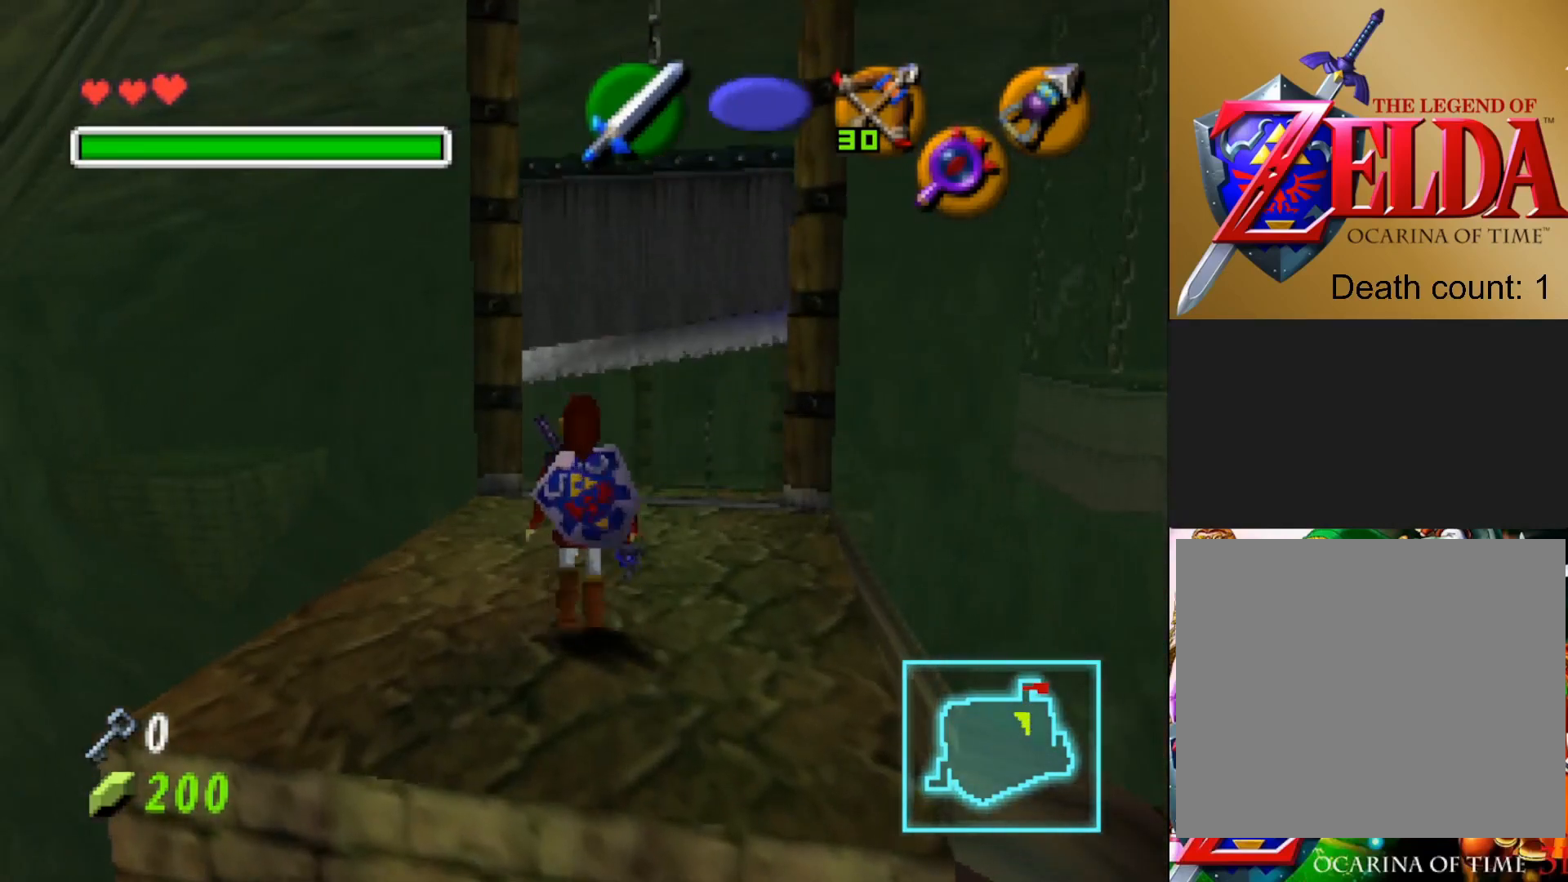
{"buttons": [], "left_stick": "center", "right_stick": "center", "events": [[50, "left_stick", "center"], [117, "L2", "down"], [267, "L2", "up"]]}
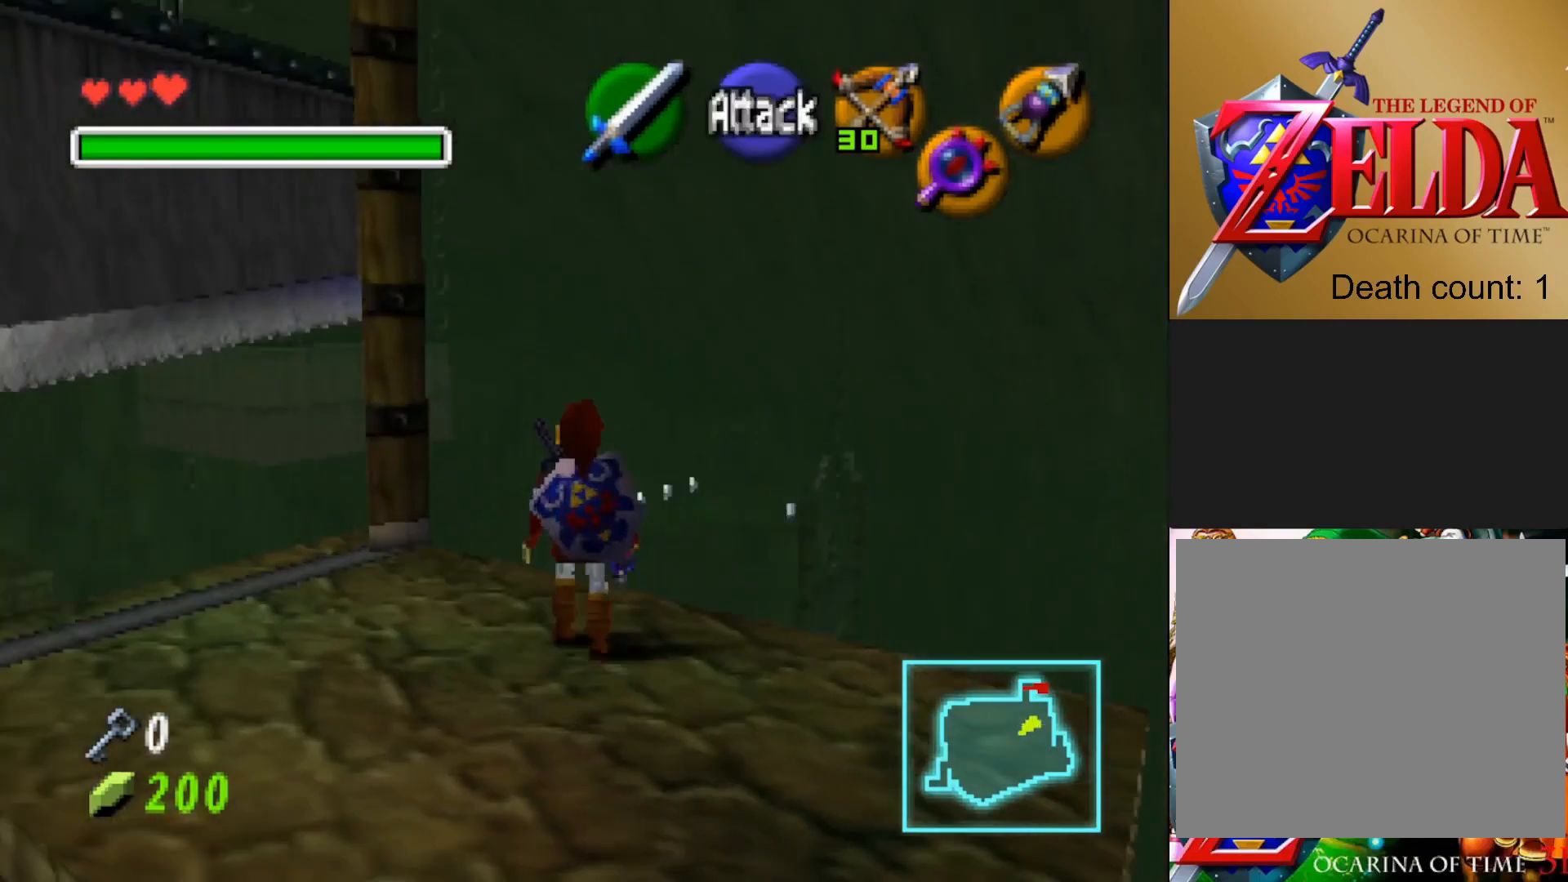
{"buttons": [], "left_stick": "center", "right_stick": "center", "events": [[283, "left_stick", "left"], [467, "left_stick", "center"]]}
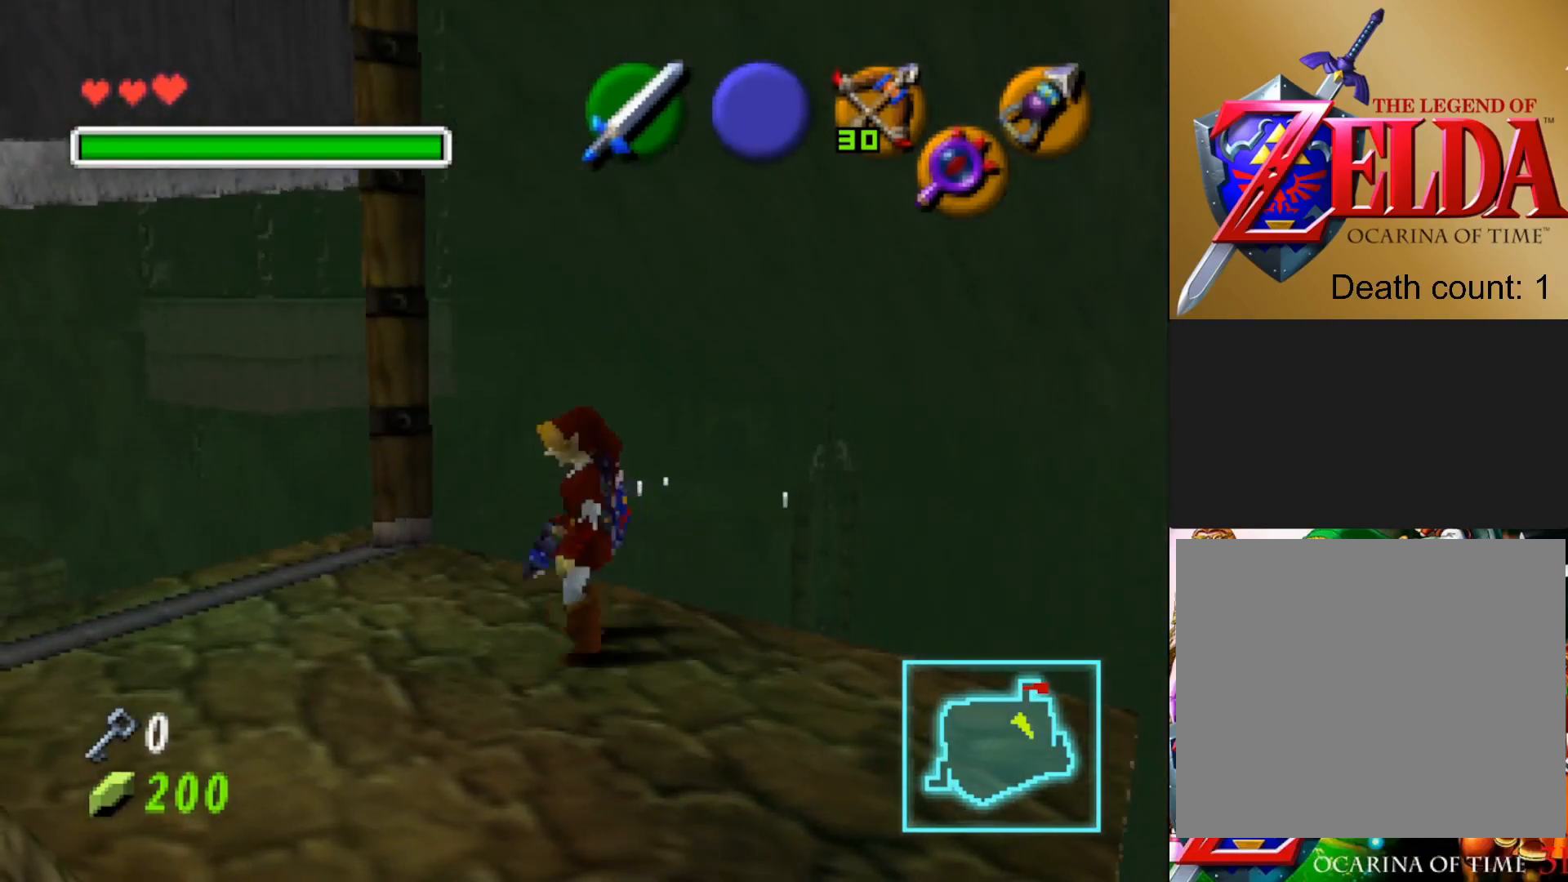
{"buttons": [], "left_stick": "center", "right_stick": "center", "events": [[317, "L2", "down"], [467, "L2", "up"]]}
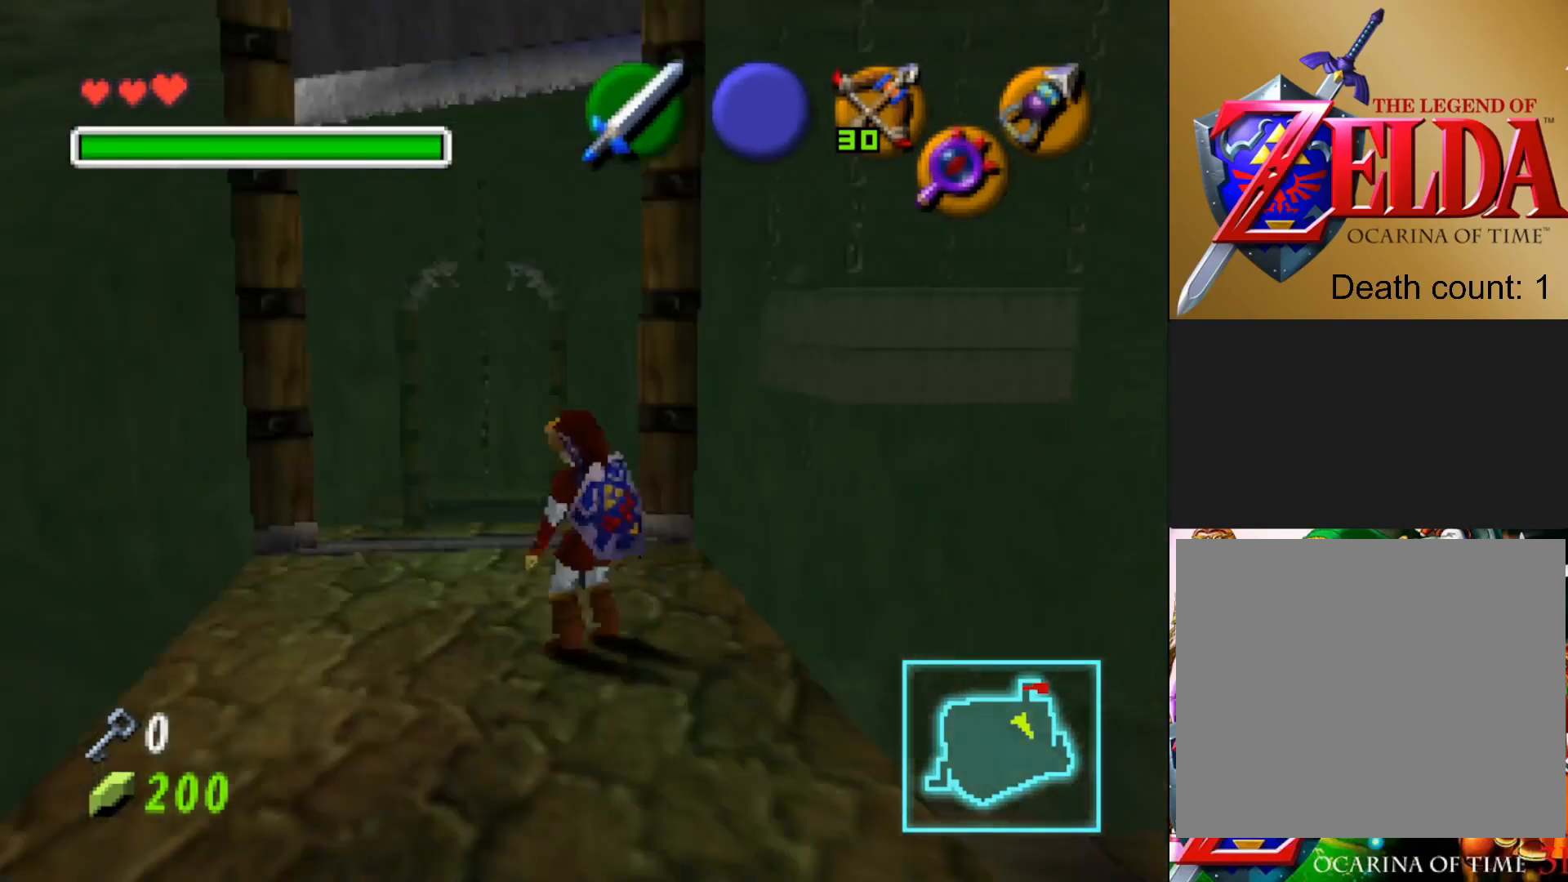
{"buttons": [], "left_stick": "up-right", "right_stick": "center", "events": [[267, "left_stick", "up-right"]]}
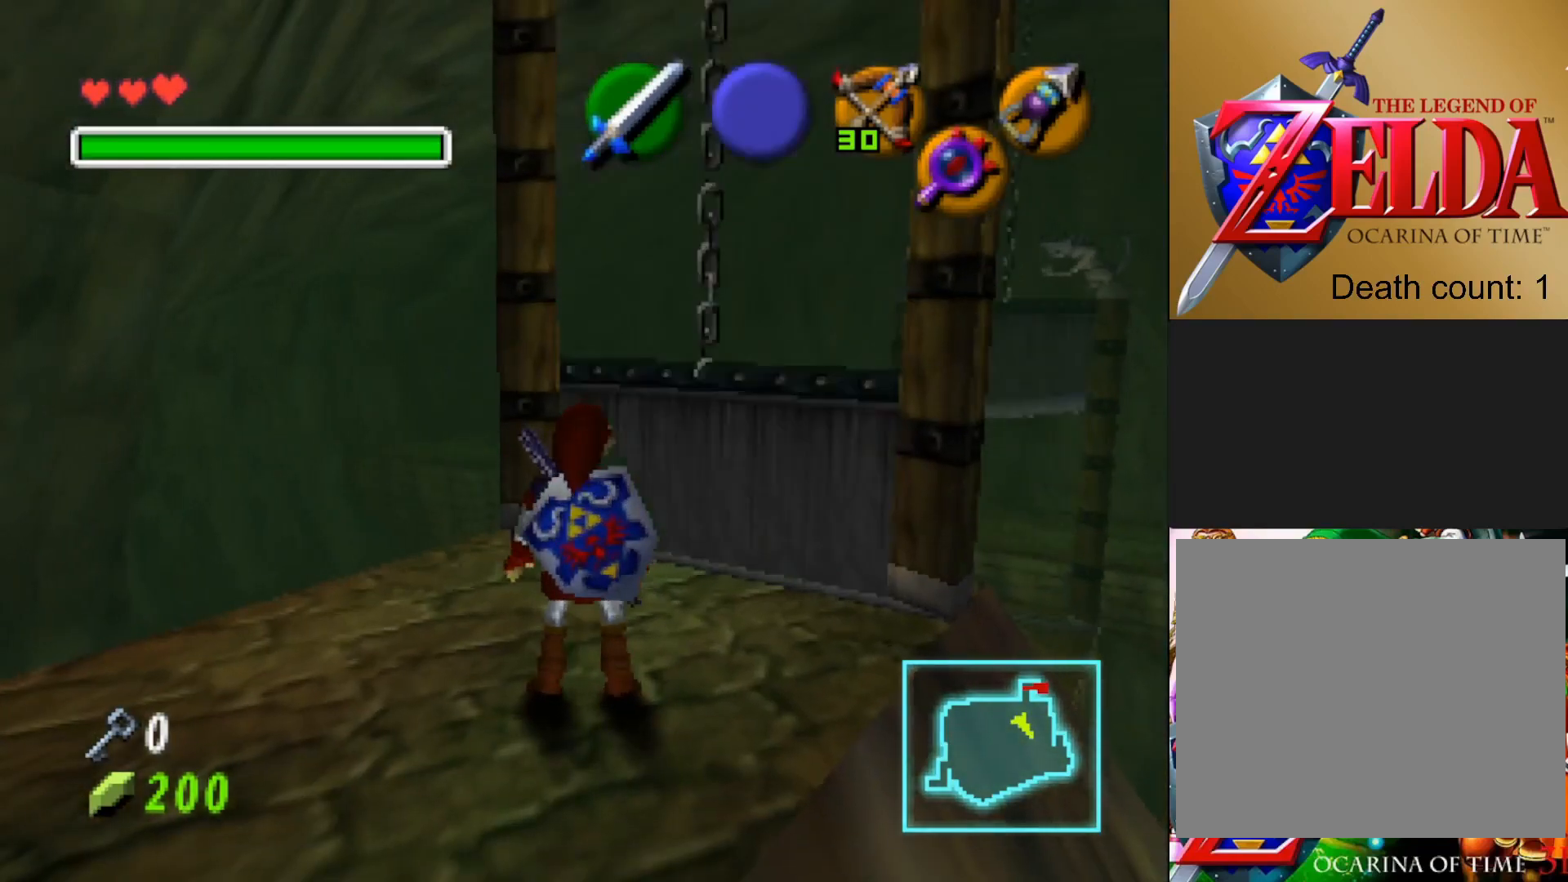
{"buttons": [], "left_stick": "center", "right_stick": "center", "events": [[67, "left_stick", "center"]]}
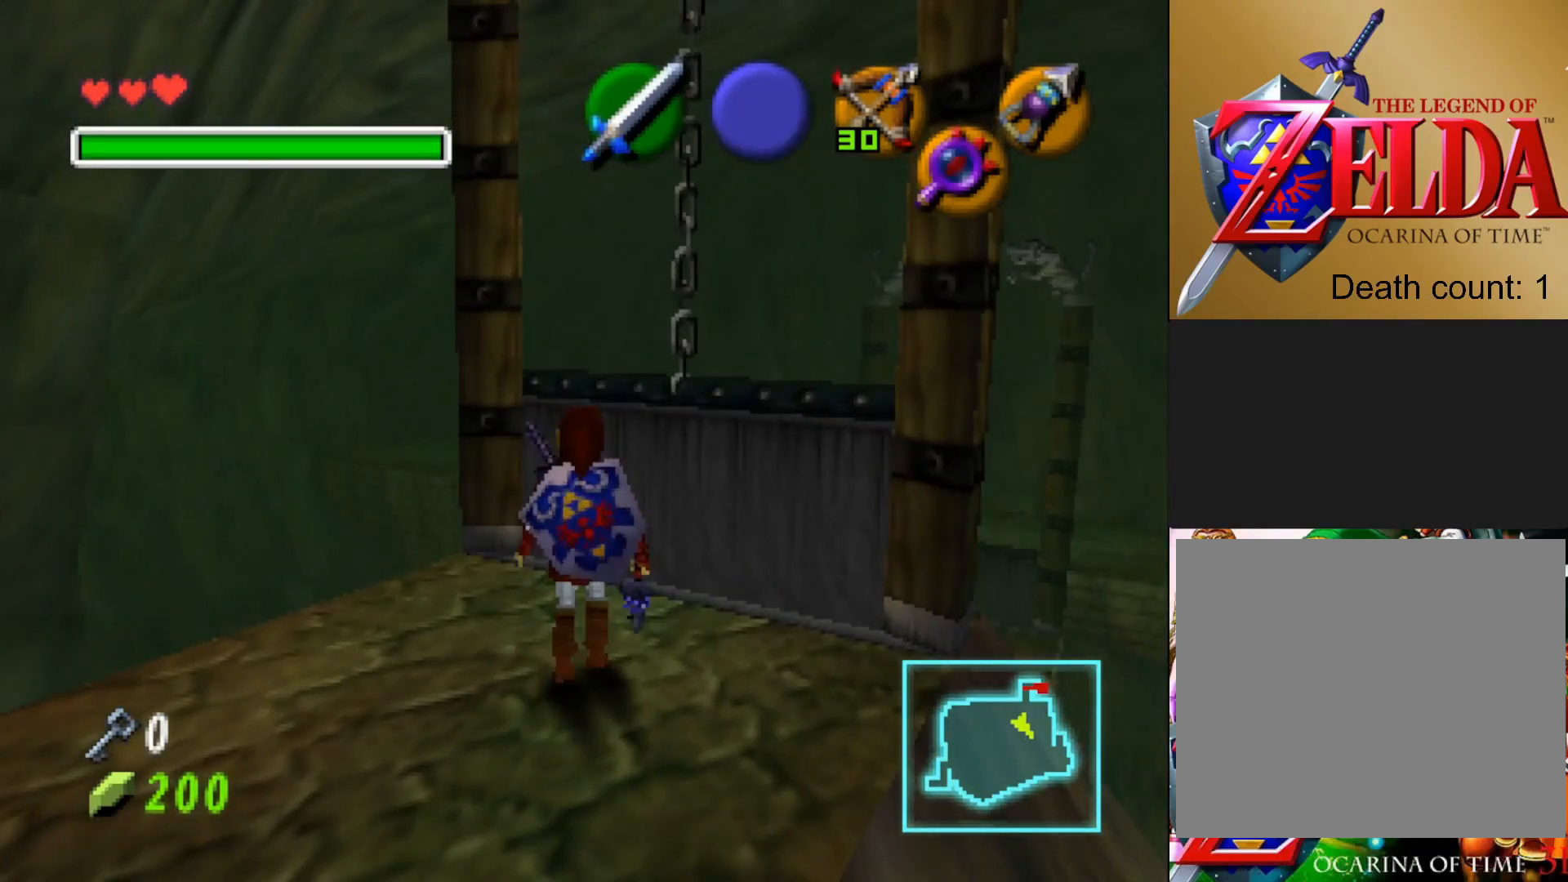
{"buttons": [], "left_stick": "up", "right_stick": "center", "events": [[33, "left_stick", "up"]]}
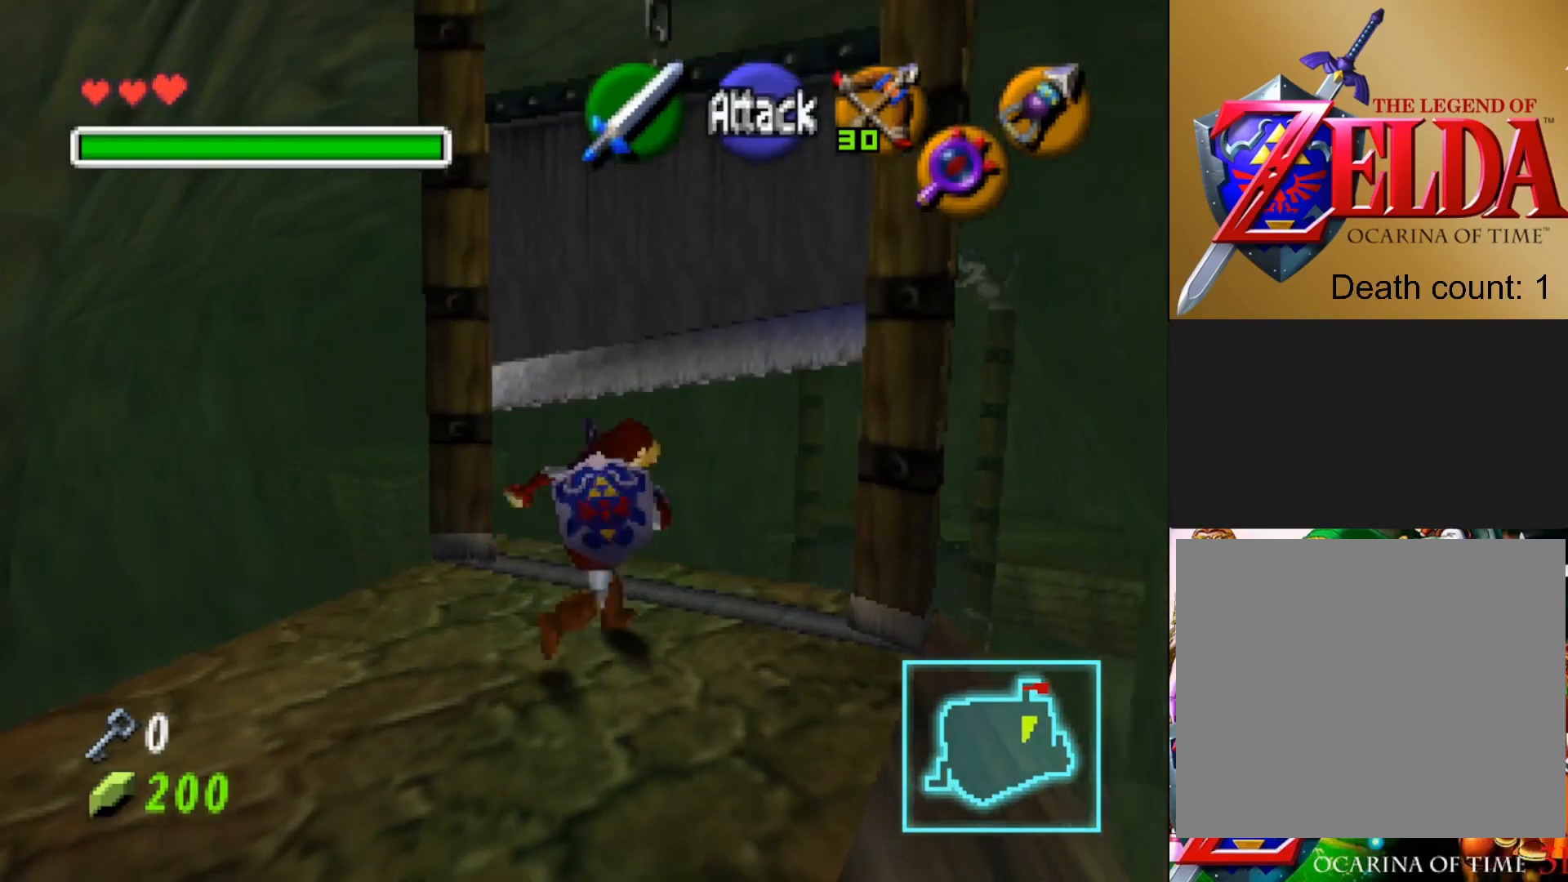
{"buttons": [], "left_stick": "up", "right_stick": "center", "events": [[17, "CROSS", "down"], [150, "CROSS", "up"]]}
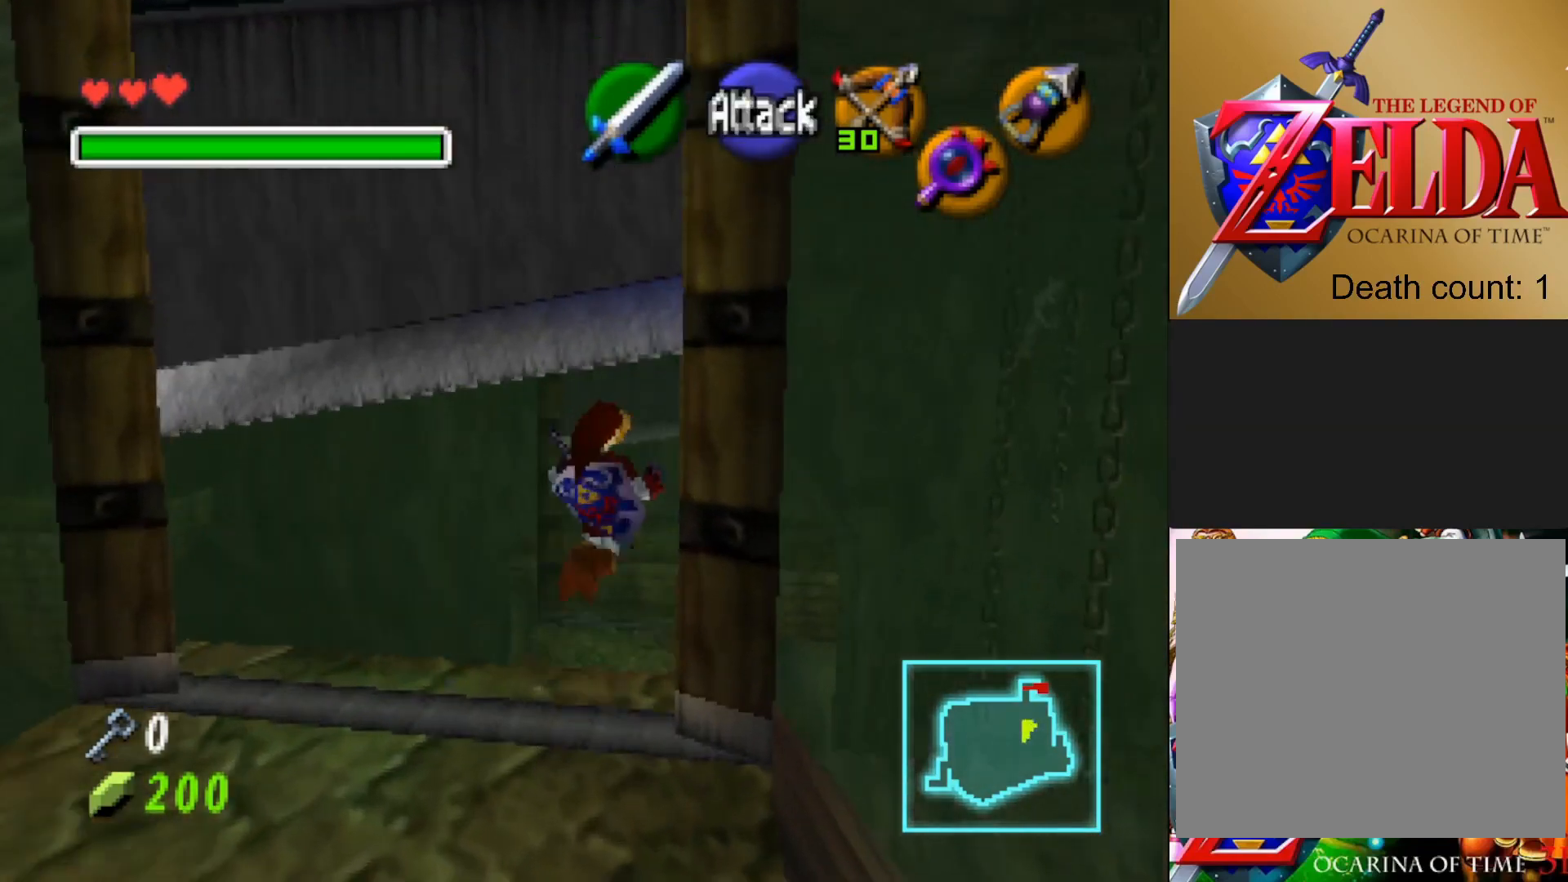
{"buttons": [], "left_stick": "up-left", "right_stick": "center", "events": [[100, "left_stick", "up-left"]]}
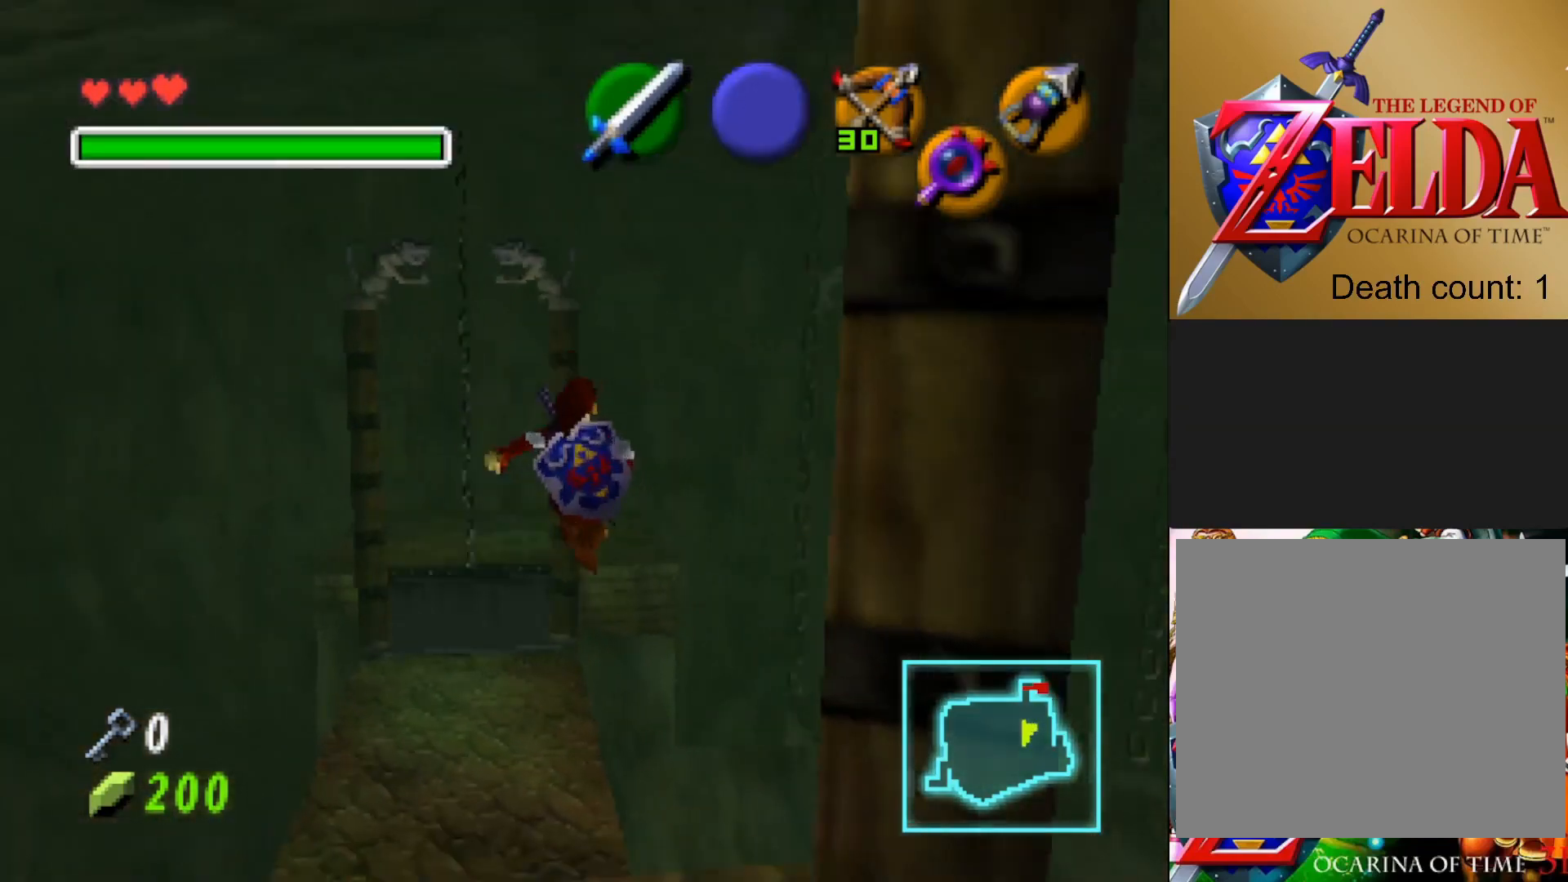
{"buttons": [], "left_stick": "up-left", "right_stick": "center", "events": []}
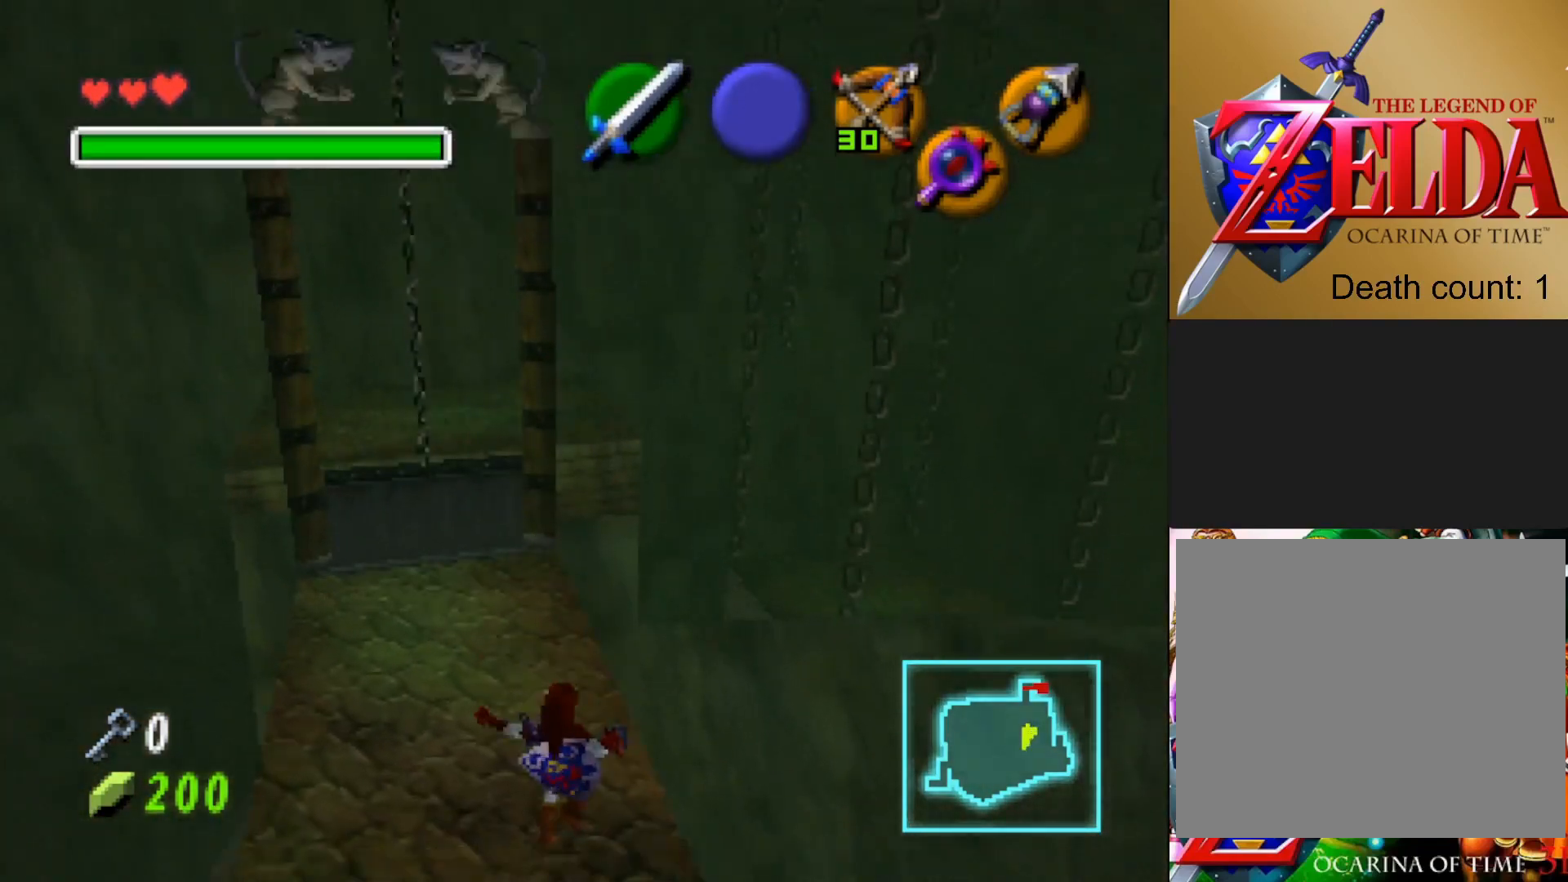
{"buttons": [], "left_stick": "up", "right_stick": "center", "events": [[50, "left_stick", "center"], [483, "left_stick", "up"]]}
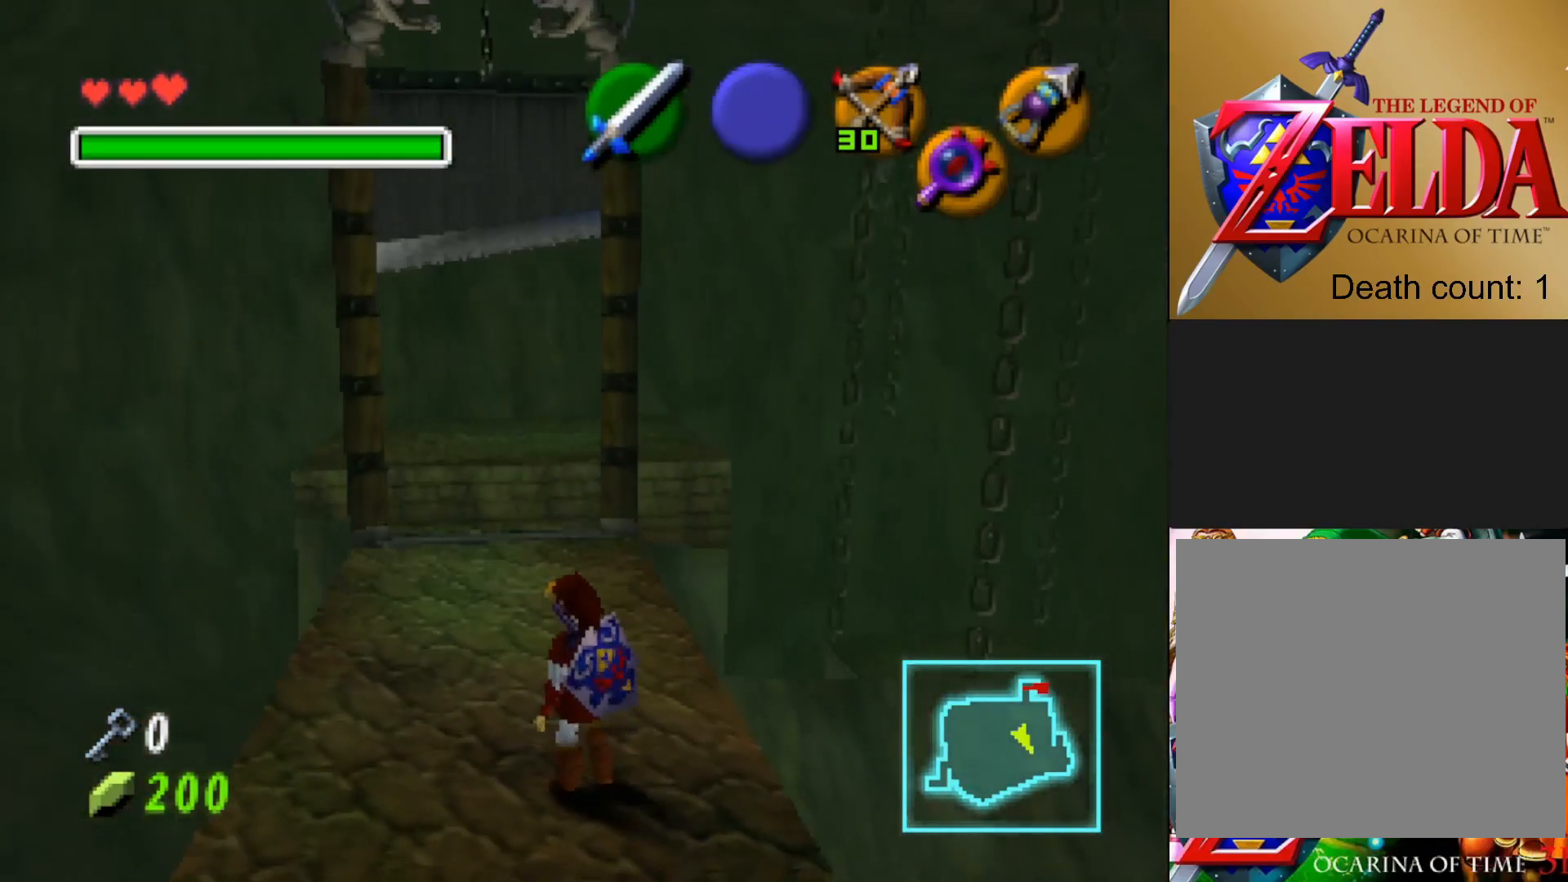
{"buttons": [], "left_stick": "up", "right_stick": "center", "events": []}
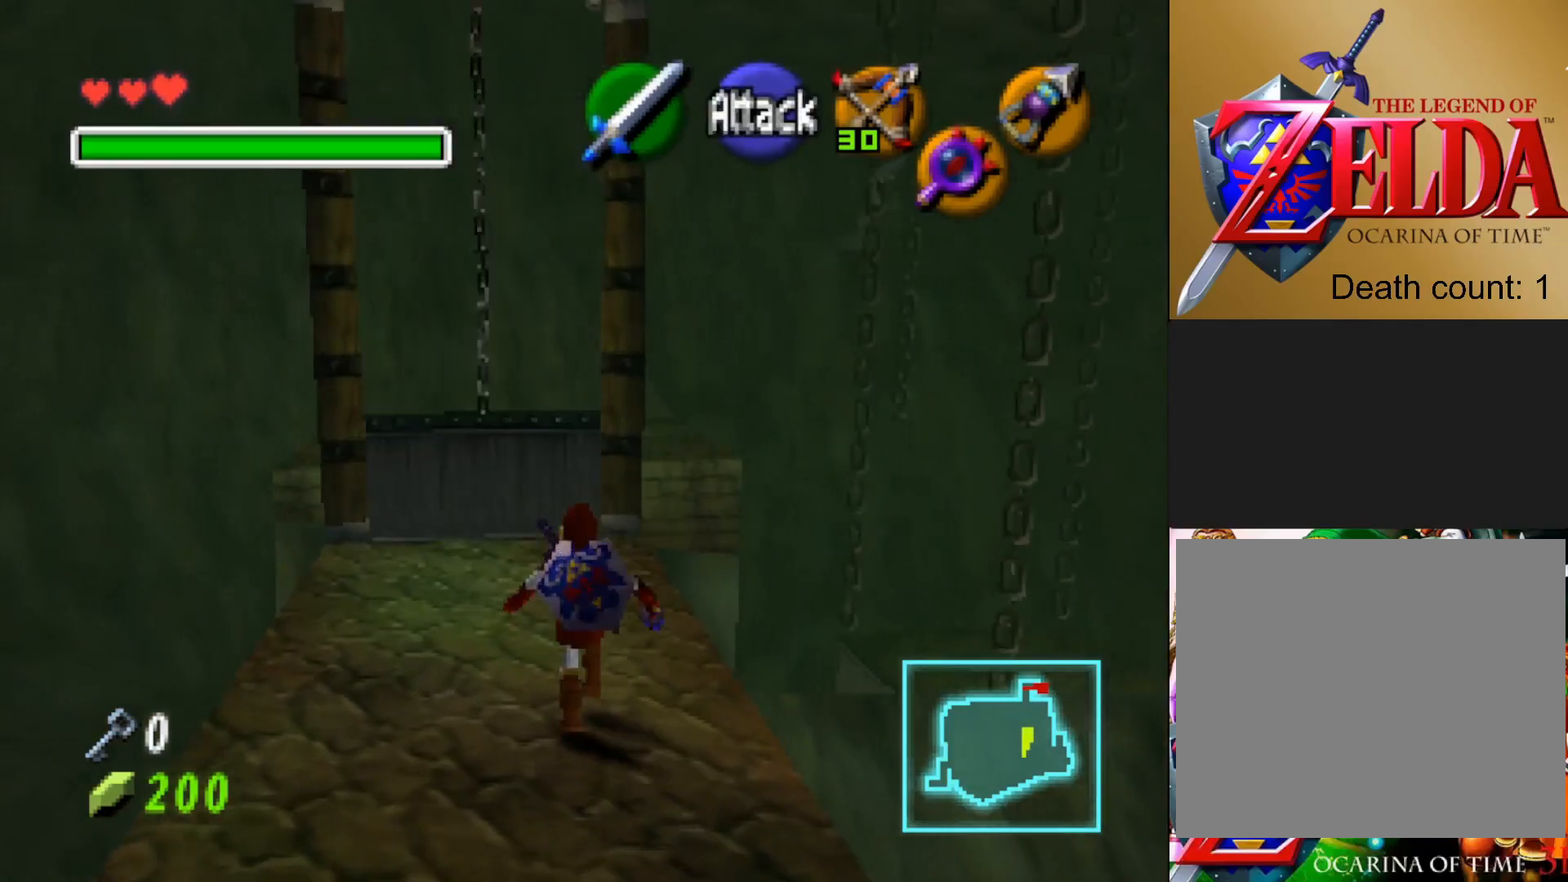
{"buttons": [], "left_stick": "up", "right_stick": "center", "events": []}
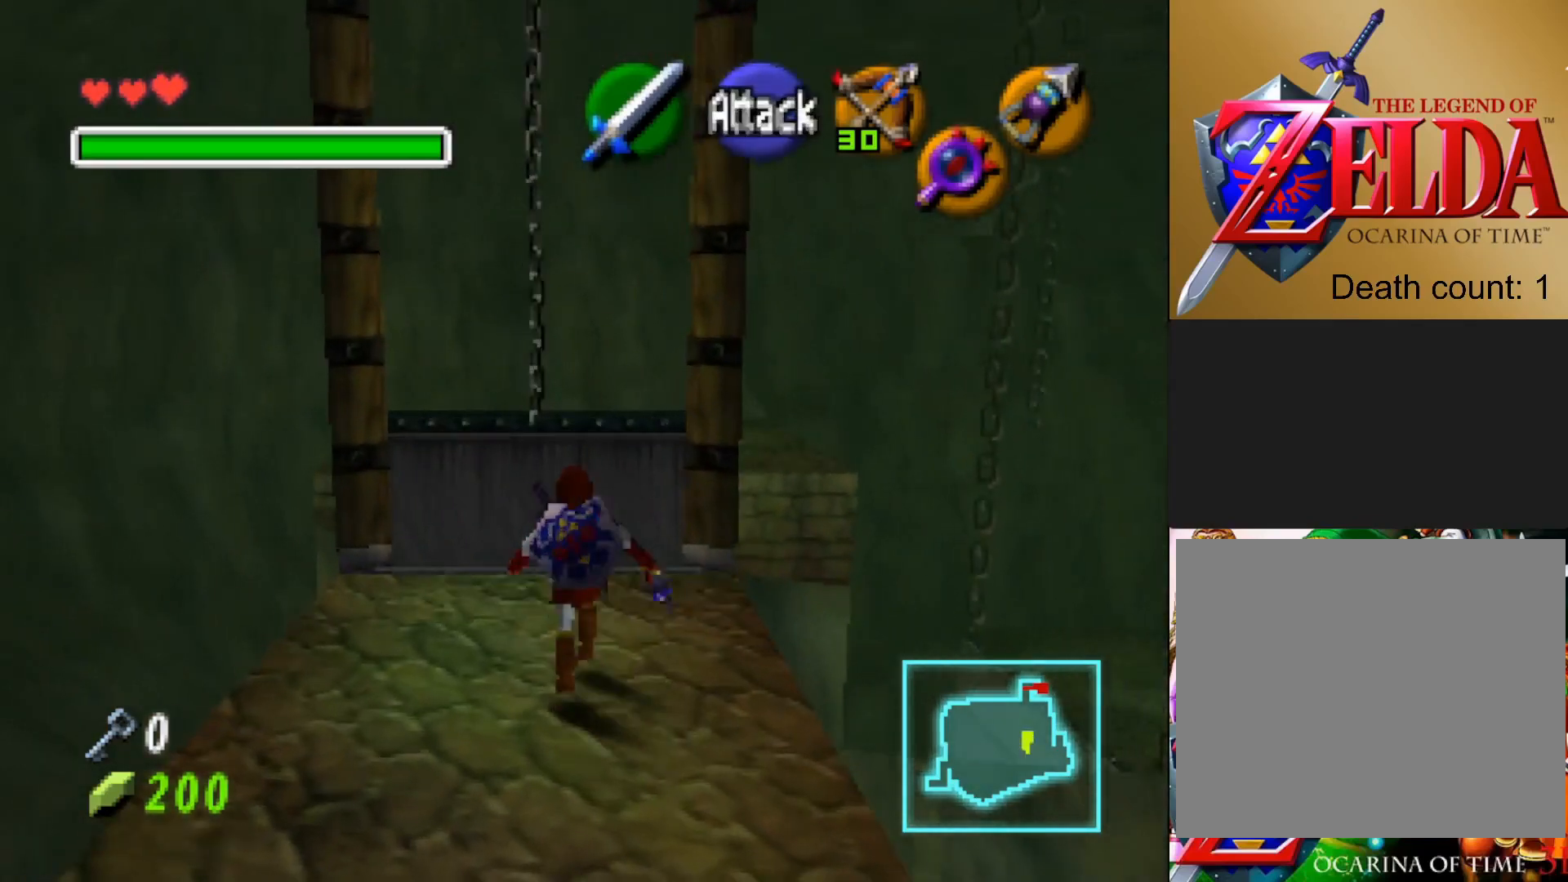
{"buttons": [], "left_stick": "center", "right_stick": "center", "events": [[17, "left_stick", "center"]]}
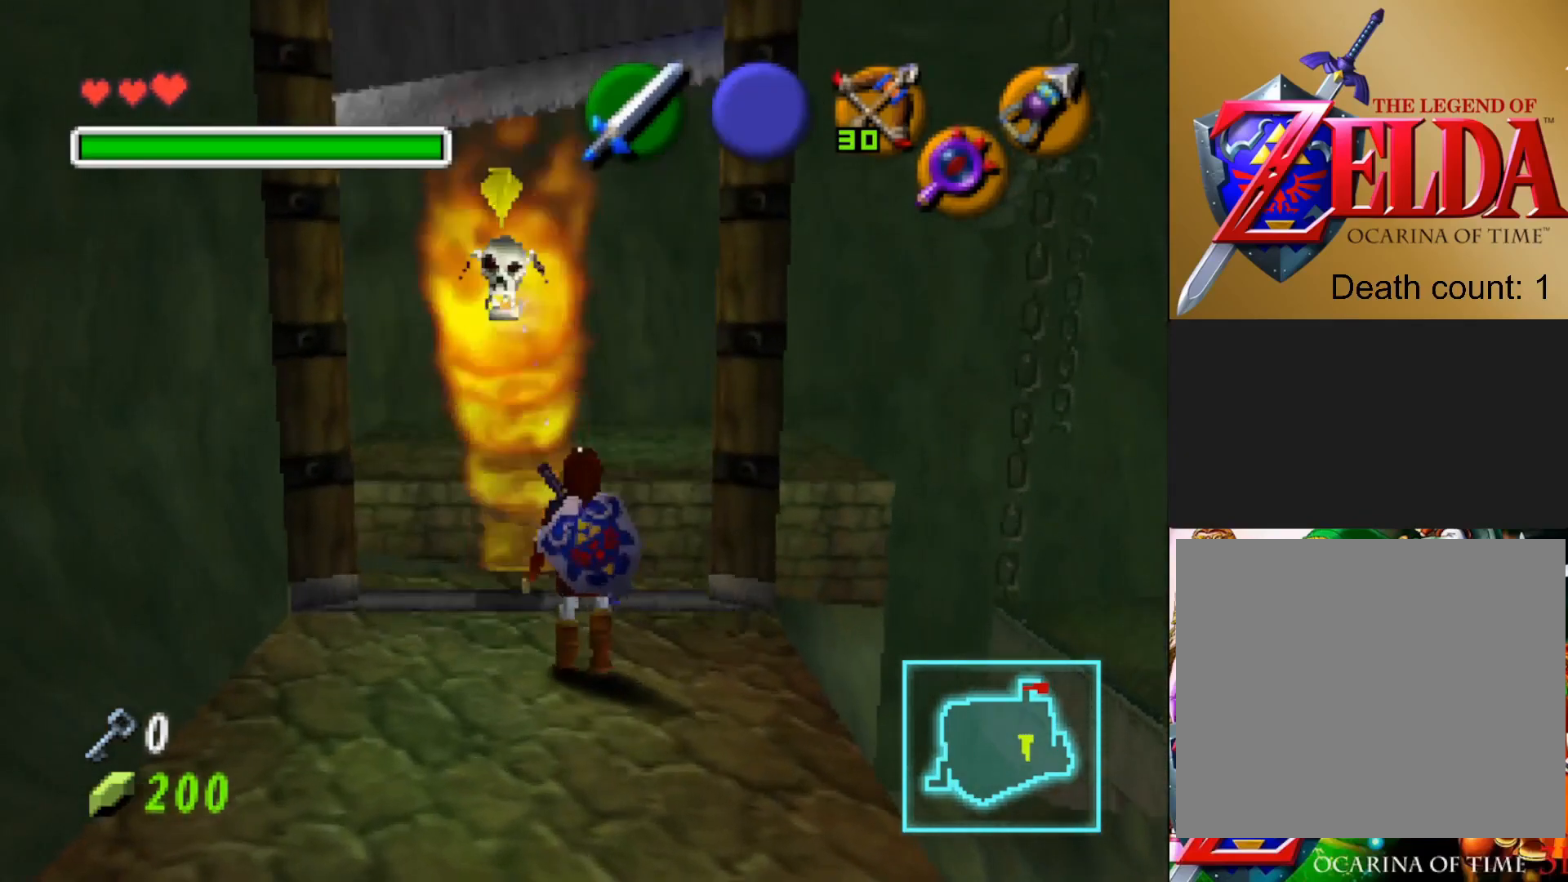
{"buttons": [], "left_stick": "center", "right_stick": "center", "events": []}
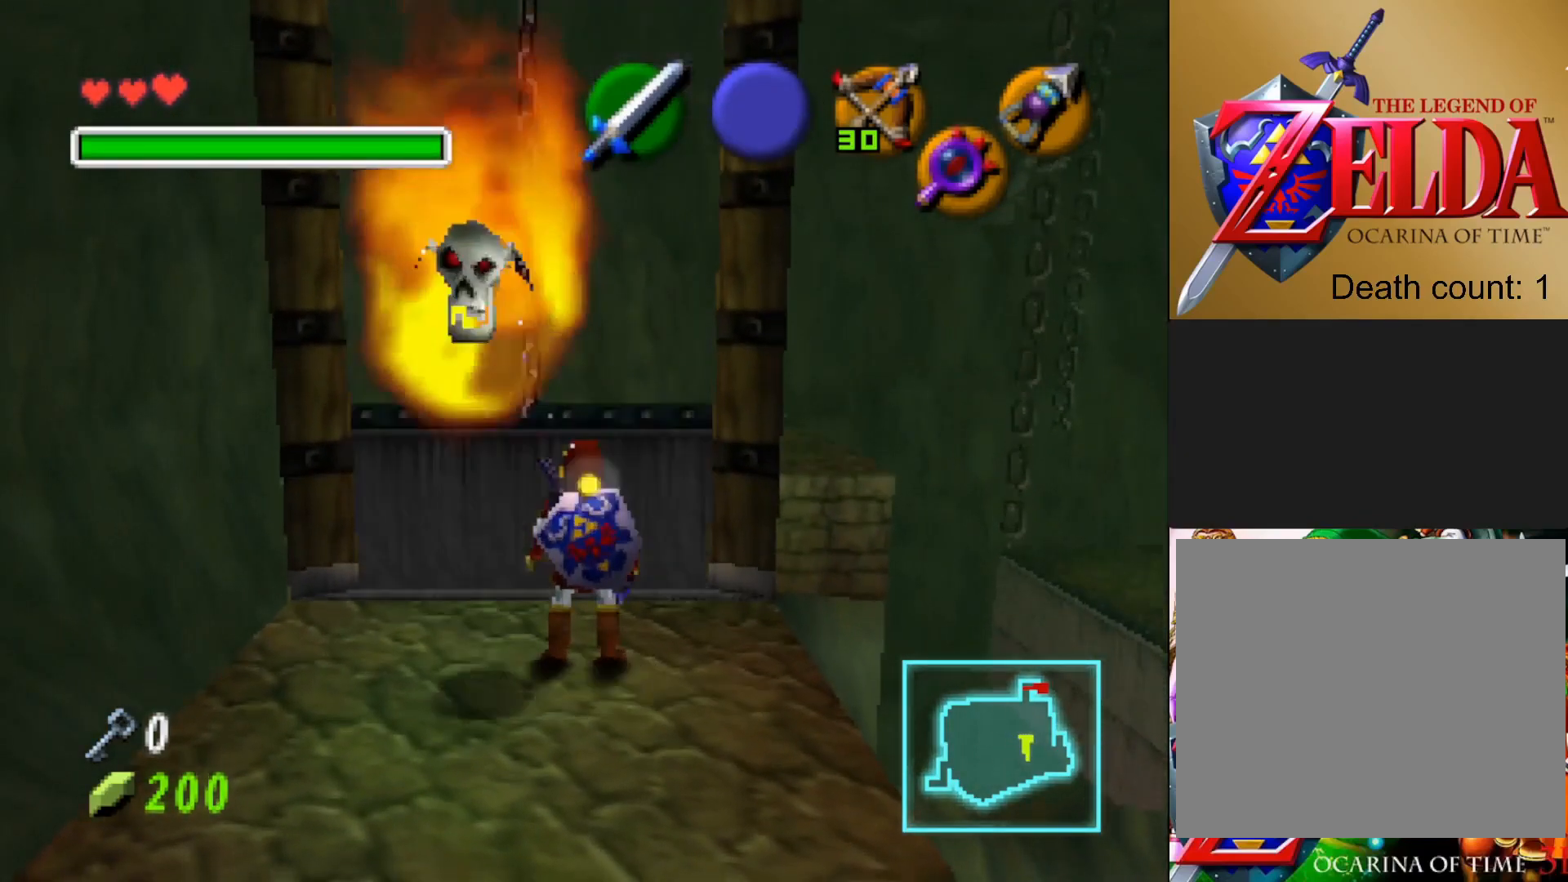
{"buttons": [], "left_stick": "up", "right_stick": "center", "events": [[483, "left_stick", "up"]]}
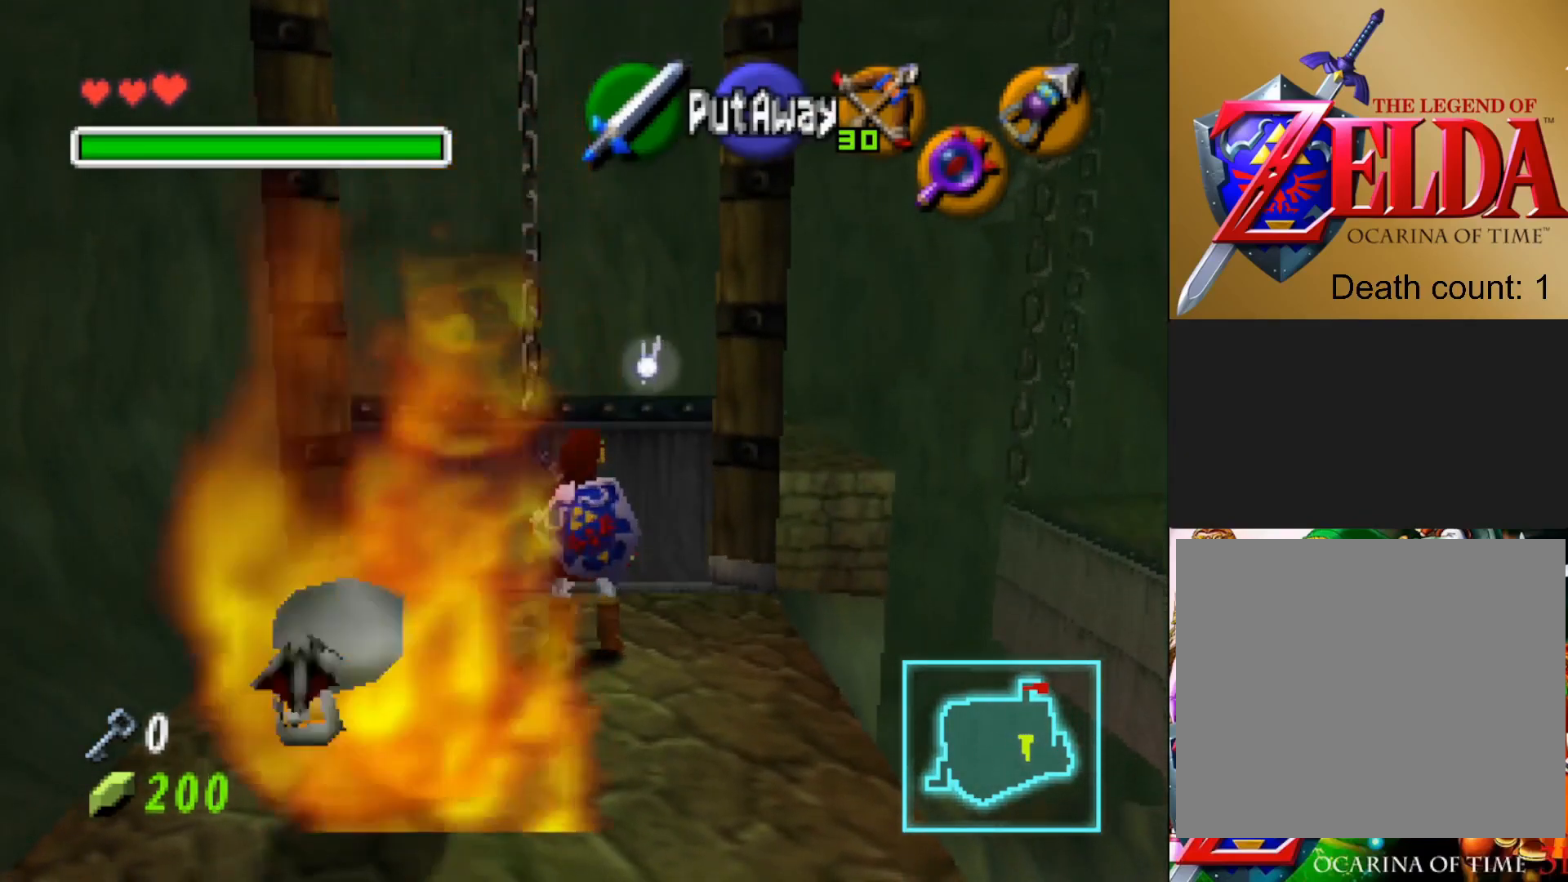
{"buttons": [], "left_stick": "up", "right_stick": "center", "events": [[350, "CROSS", "down"], [500, "CROSS", "up"]]}
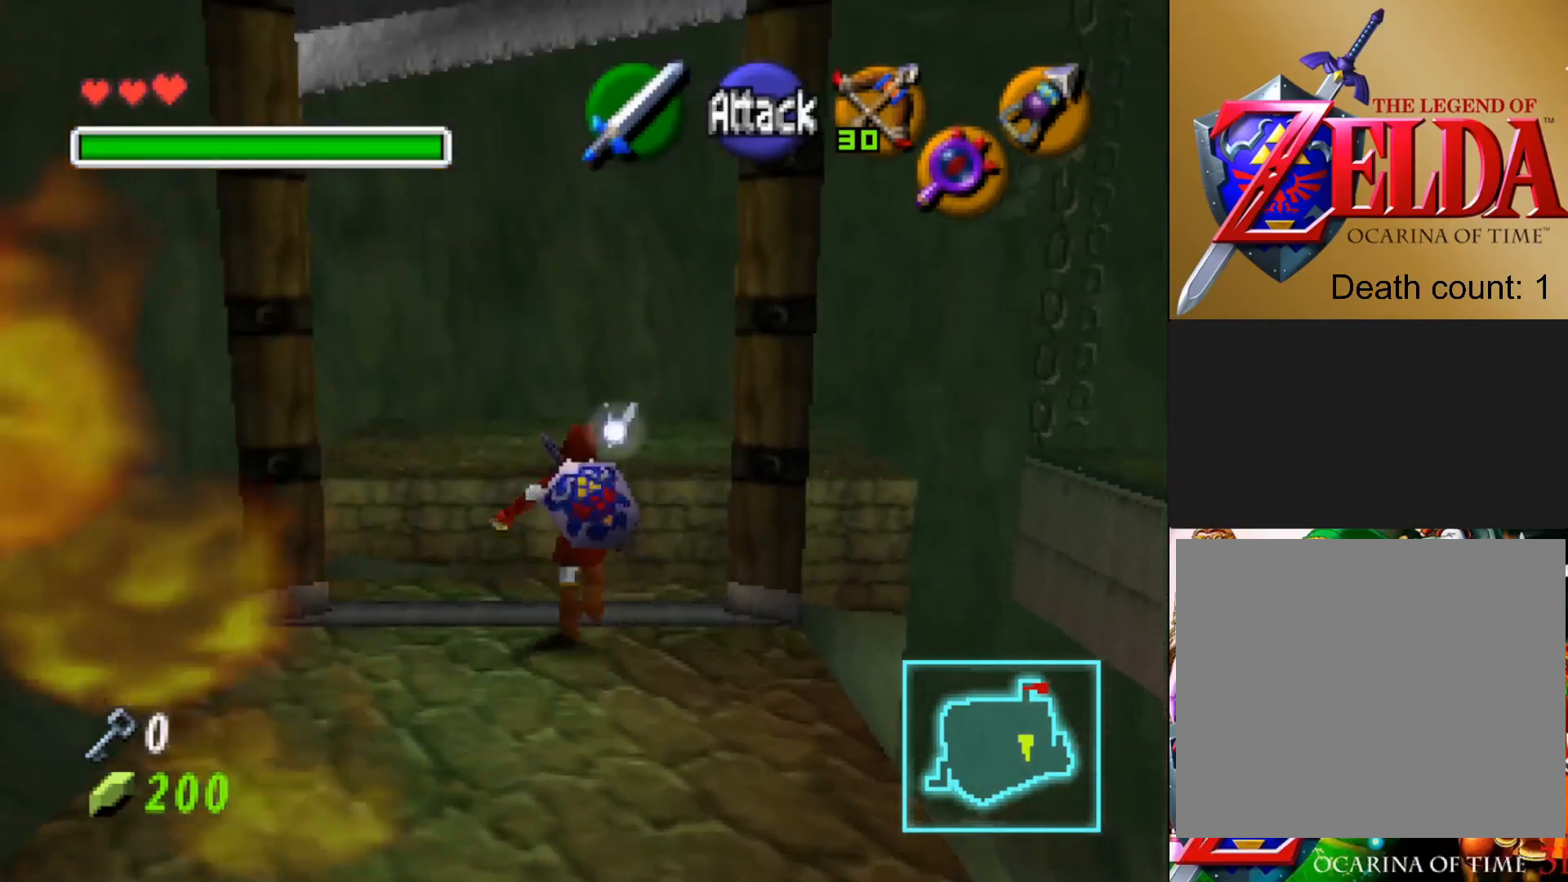
{"buttons": [], "left_stick": "up", "right_stick": "center", "events": []}
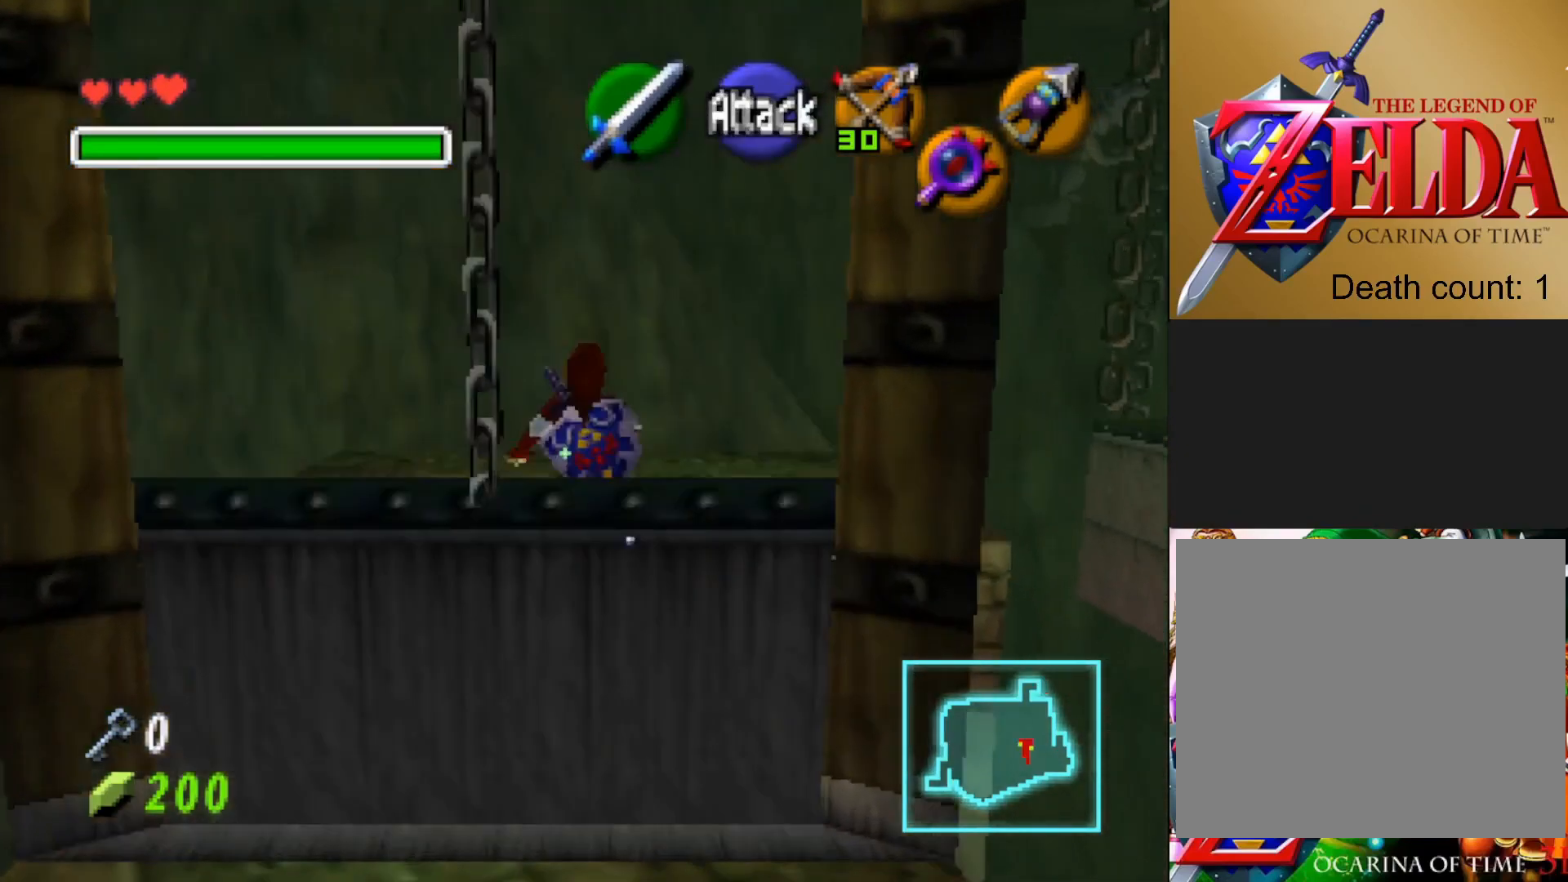
{"buttons": [], "left_stick": "up", "right_stick": "center", "events": []}
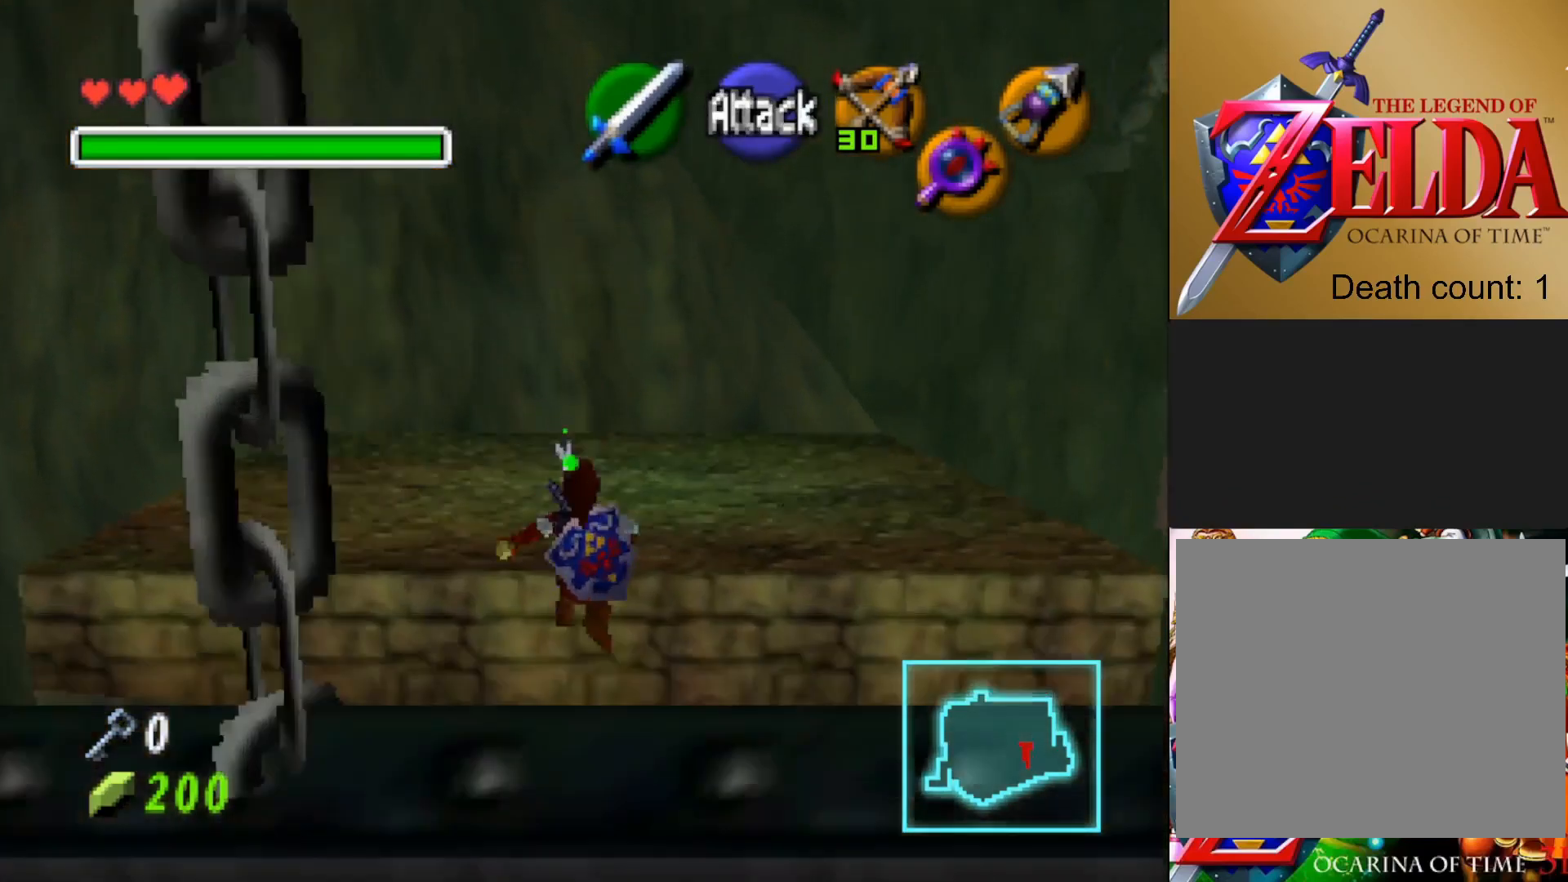
{"buttons": [], "left_stick": "up", "right_stick": "center", "events": []}